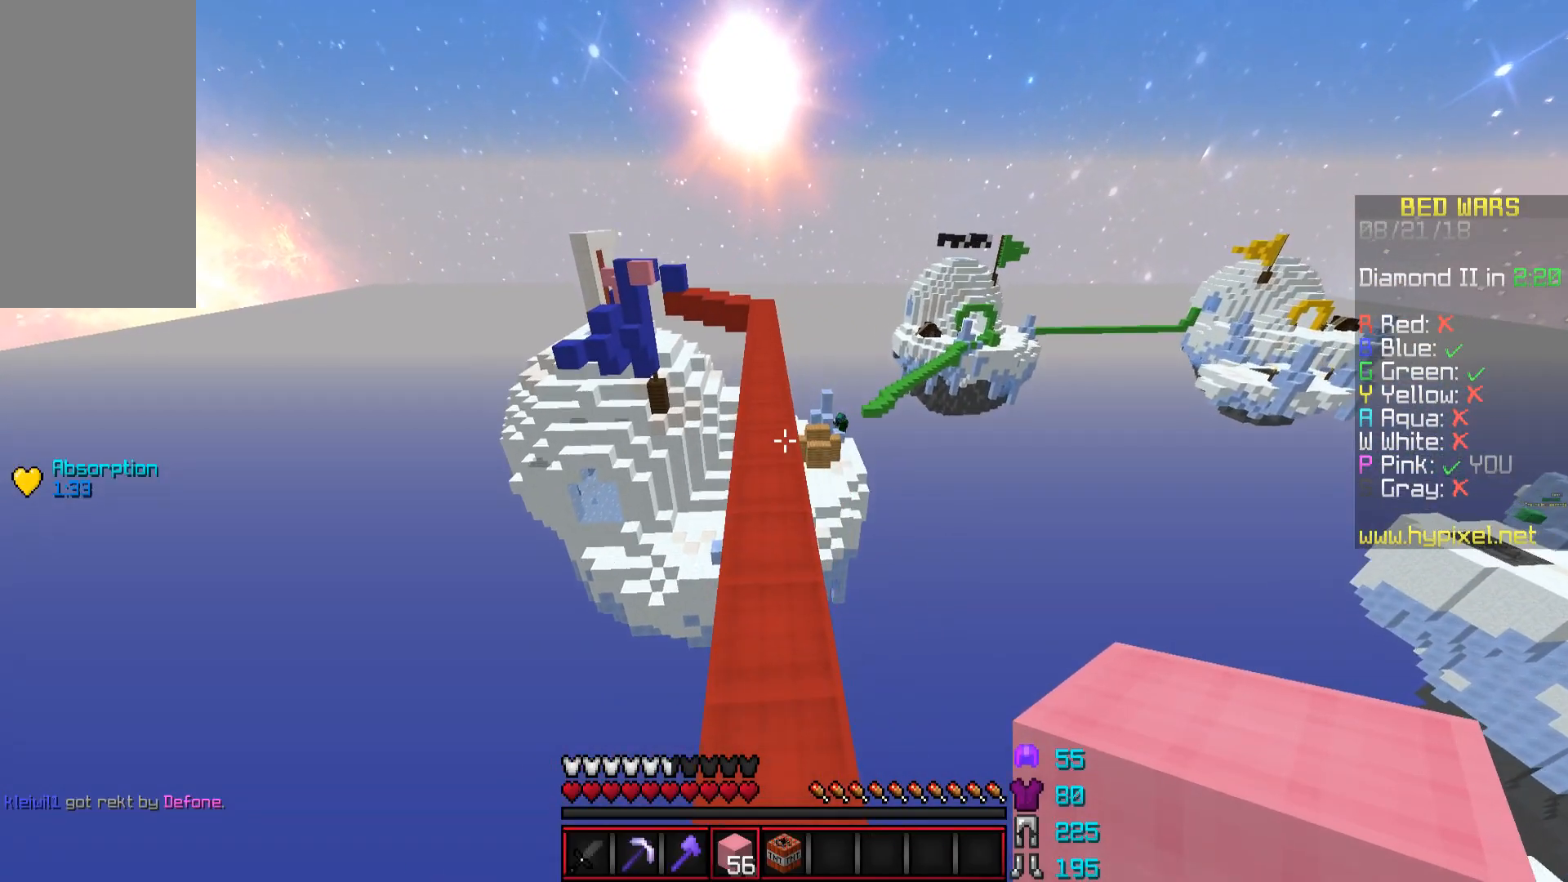
Gameplay with keyboard and mouse; each line is a JSON object with the keys and mouse buttons held at the frame after it. "events" lists presses ("down") and releases ("up") of "a", "d", "s", "space", "w", "mouse_left" and "mouse_right" between this image and that frame as [ms after this image, input, new state], when the widget could be followed in between. "mouse_left", "mouse_right" = the "left", "right" buttons of the "mouse" list. No other keys are recorded. Fast repeated clicks can show as one long hold. Mouse movement is not recorded.
{"keys": ["w"], "mouse": [], "events": [[17, "a", "down"], [67, "a", "up"], [217, "space", "down"], [417, "space", "up"]]}
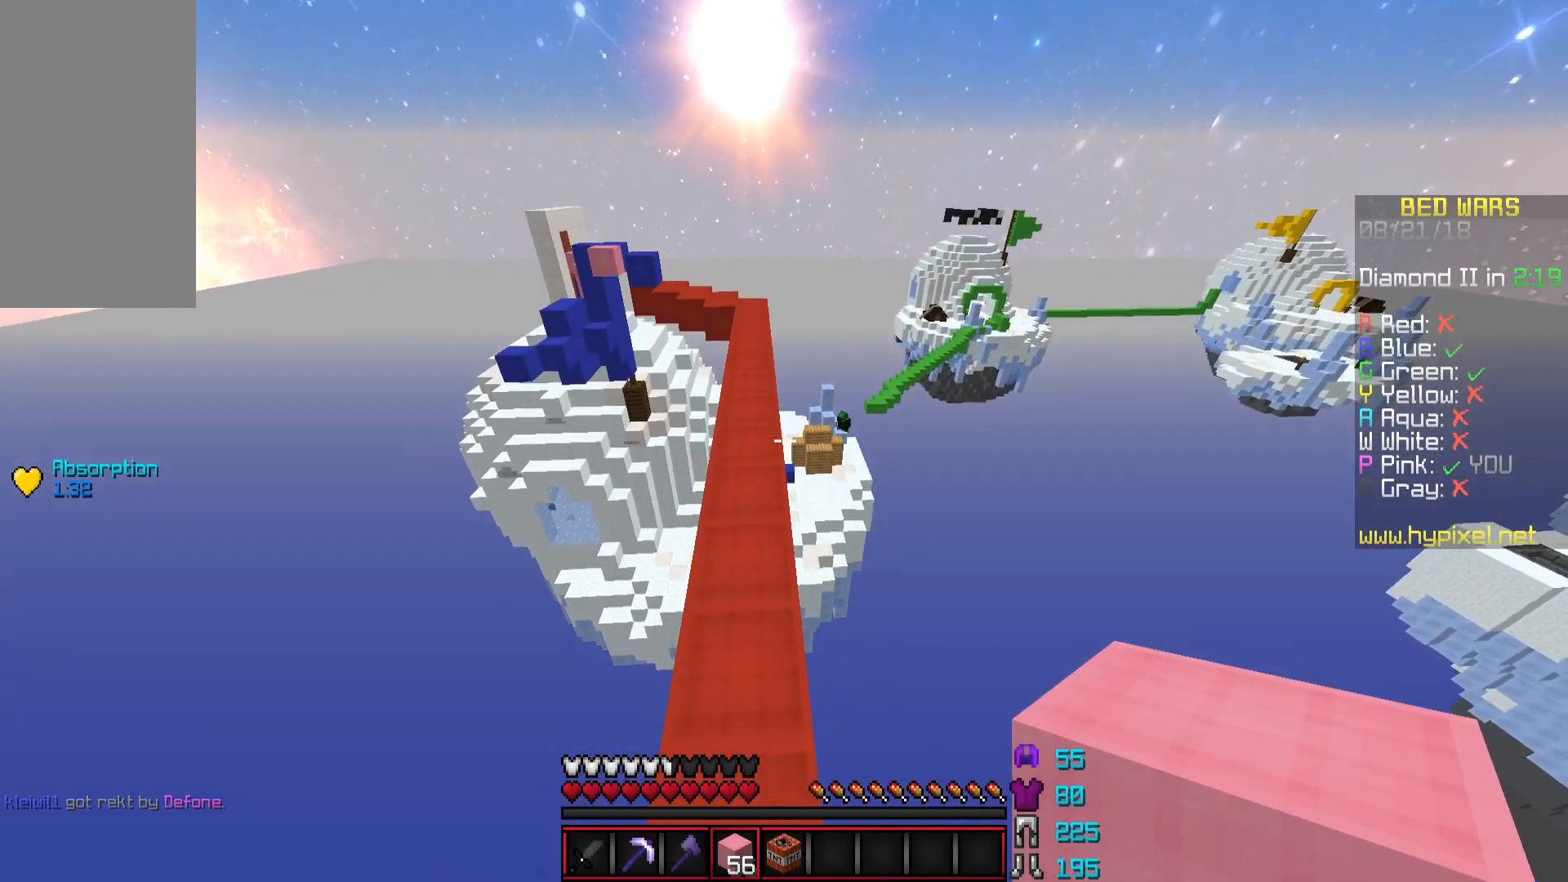
{"keys": ["space", "w"], "mouse": [], "events": [[67, "a", "down"], [117, "a", "up"], [317, "space", "down"]]}
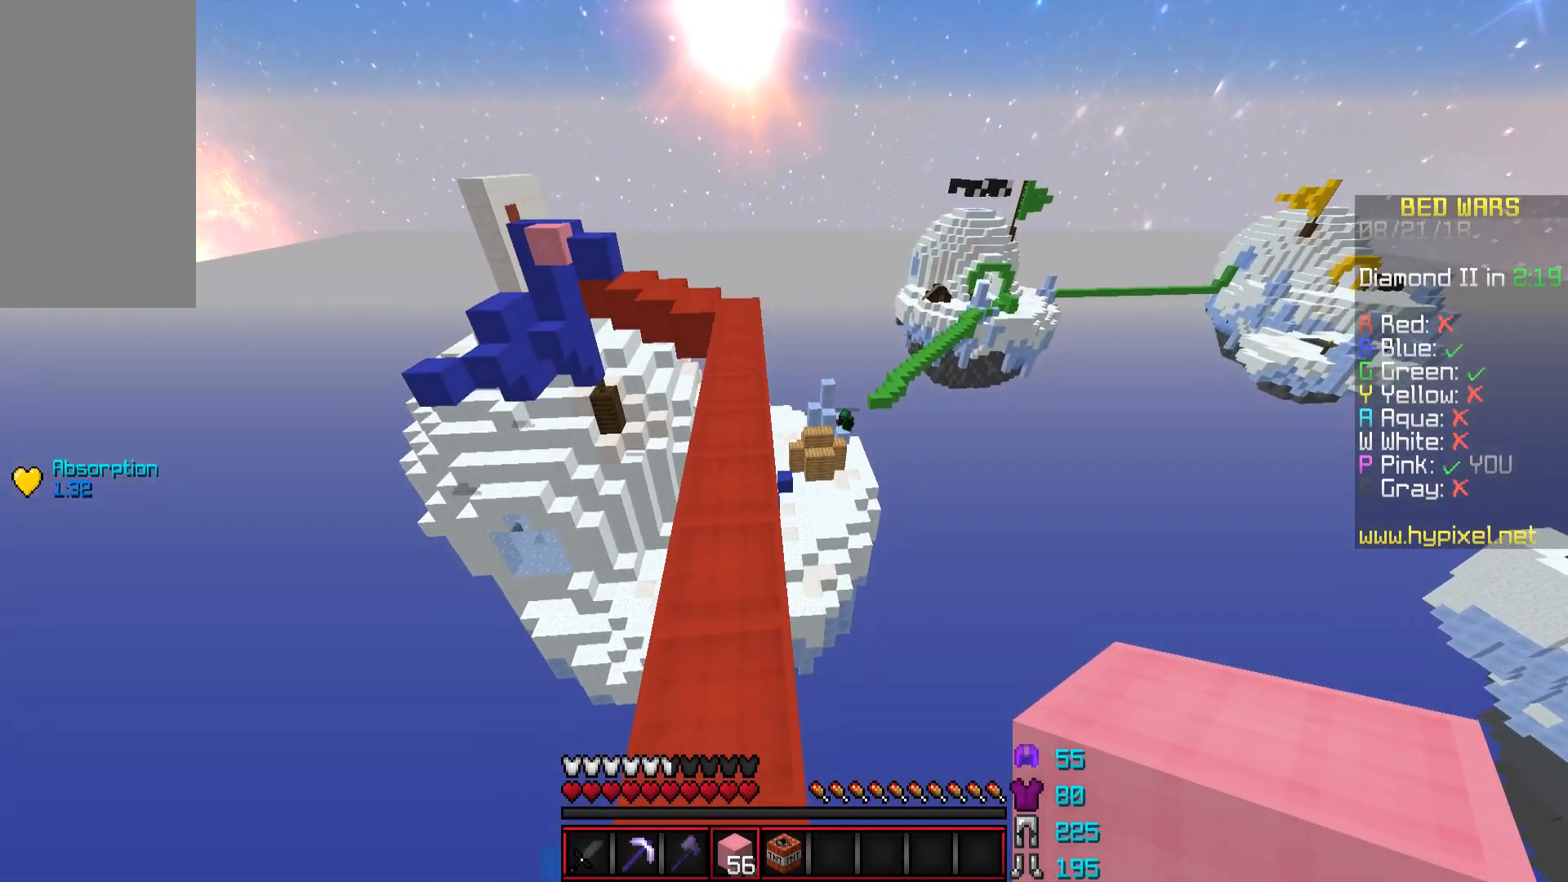
{"keys": ["space", "w"], "mouse": [], "events": [[17, "space", "up"], [67, "a", "down"], [117, "a", "up"], [467, "space", "down"]]}
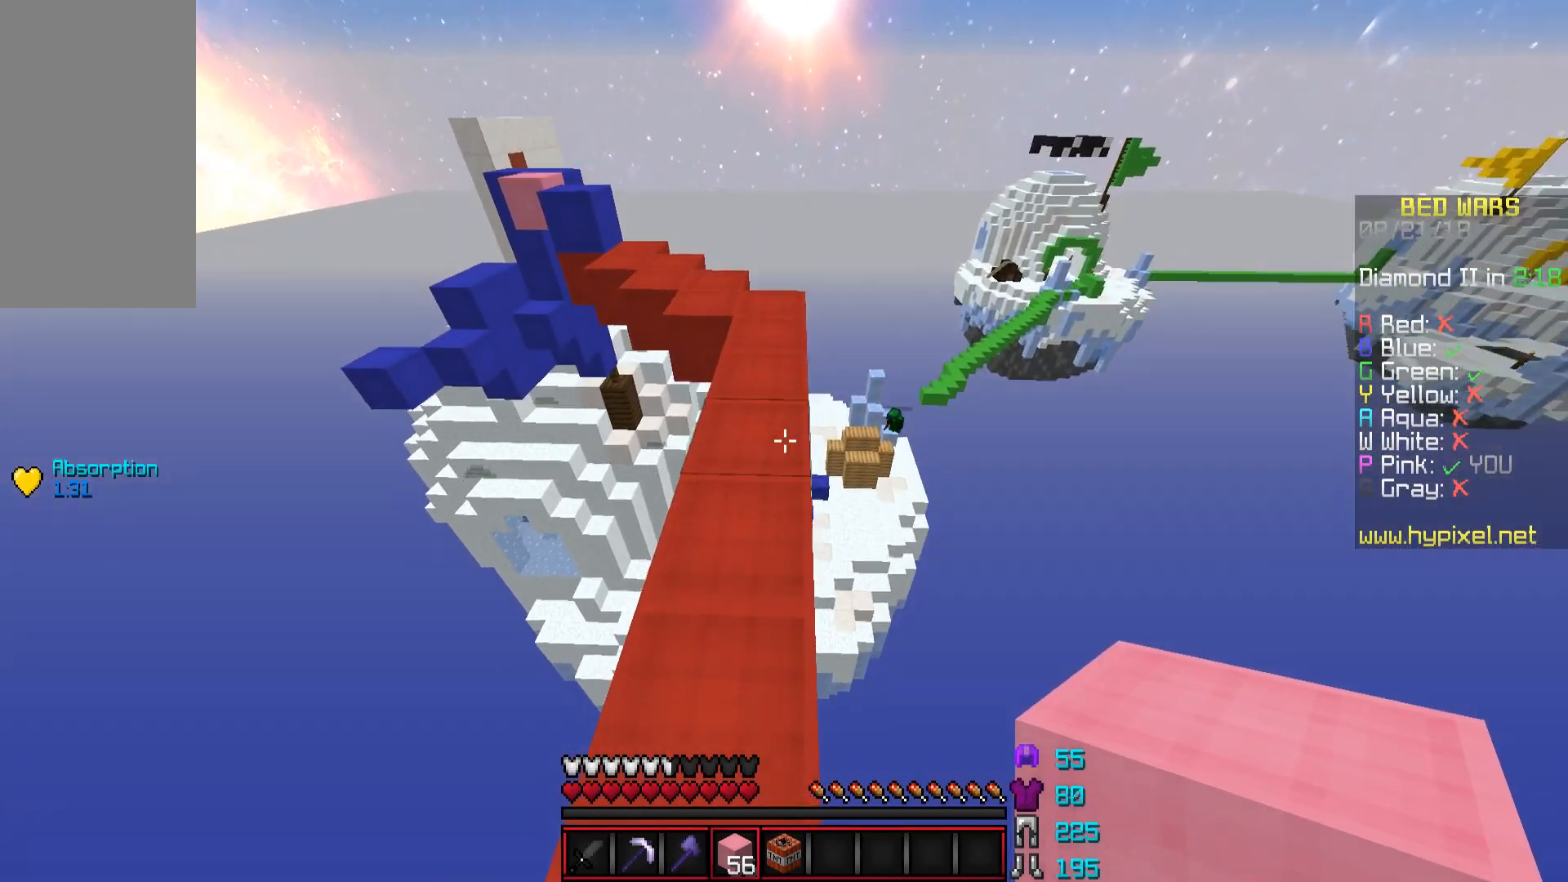
{"keys": ["a", "w"], "mouse": [], "events": [[217, "space", "up"], [317, "a", "down"]]}
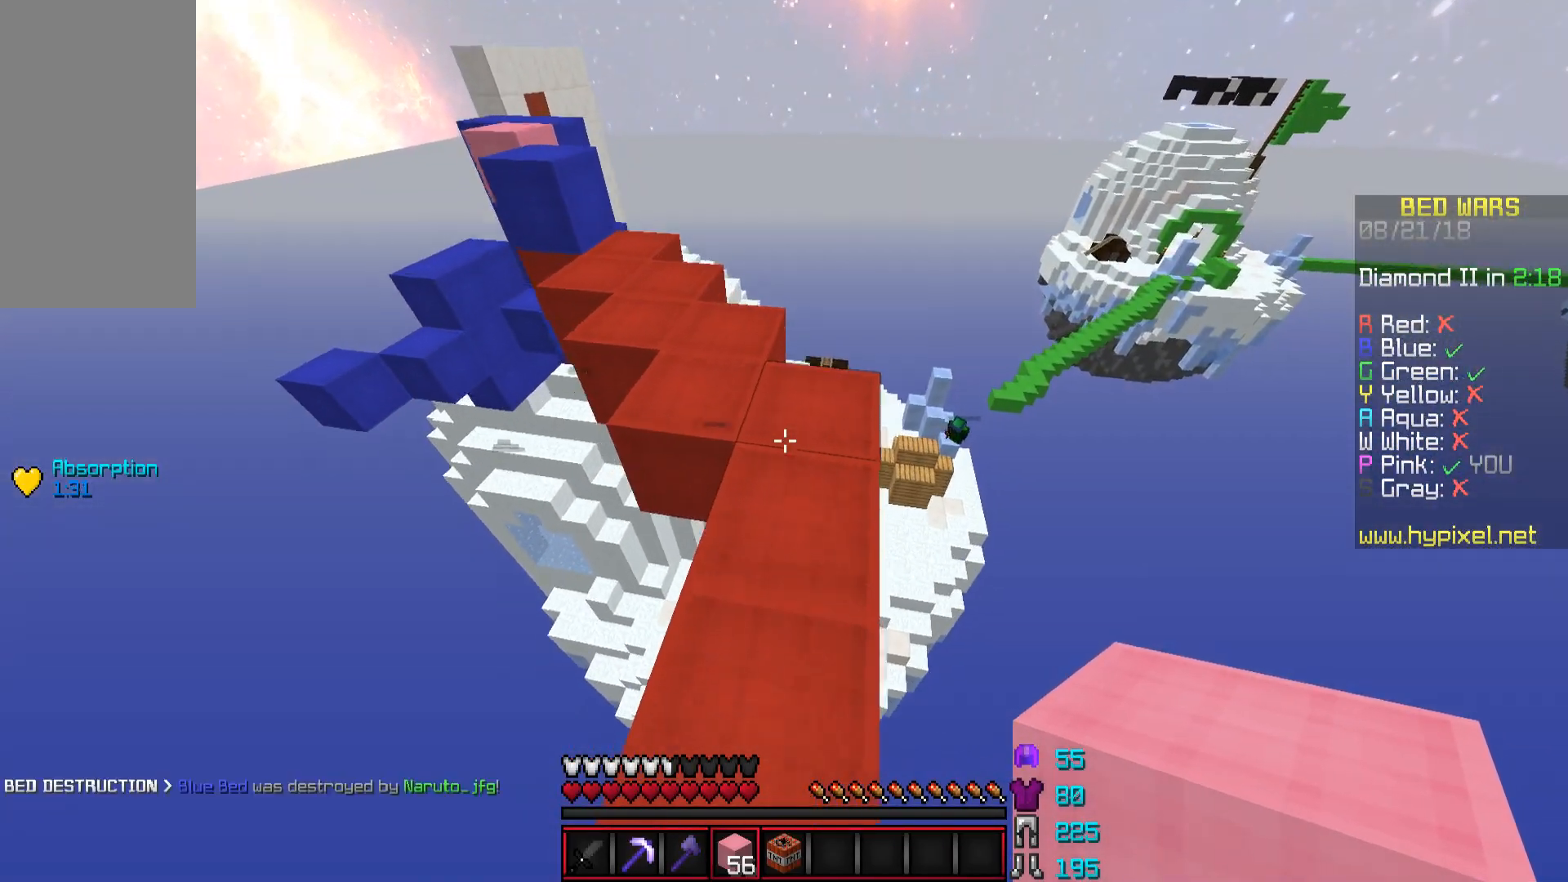
{"keys": ["w"], "mouse": [], "events": [[117, "space", "down"], [267, "space", "up"], [317, "a", "up"]]}
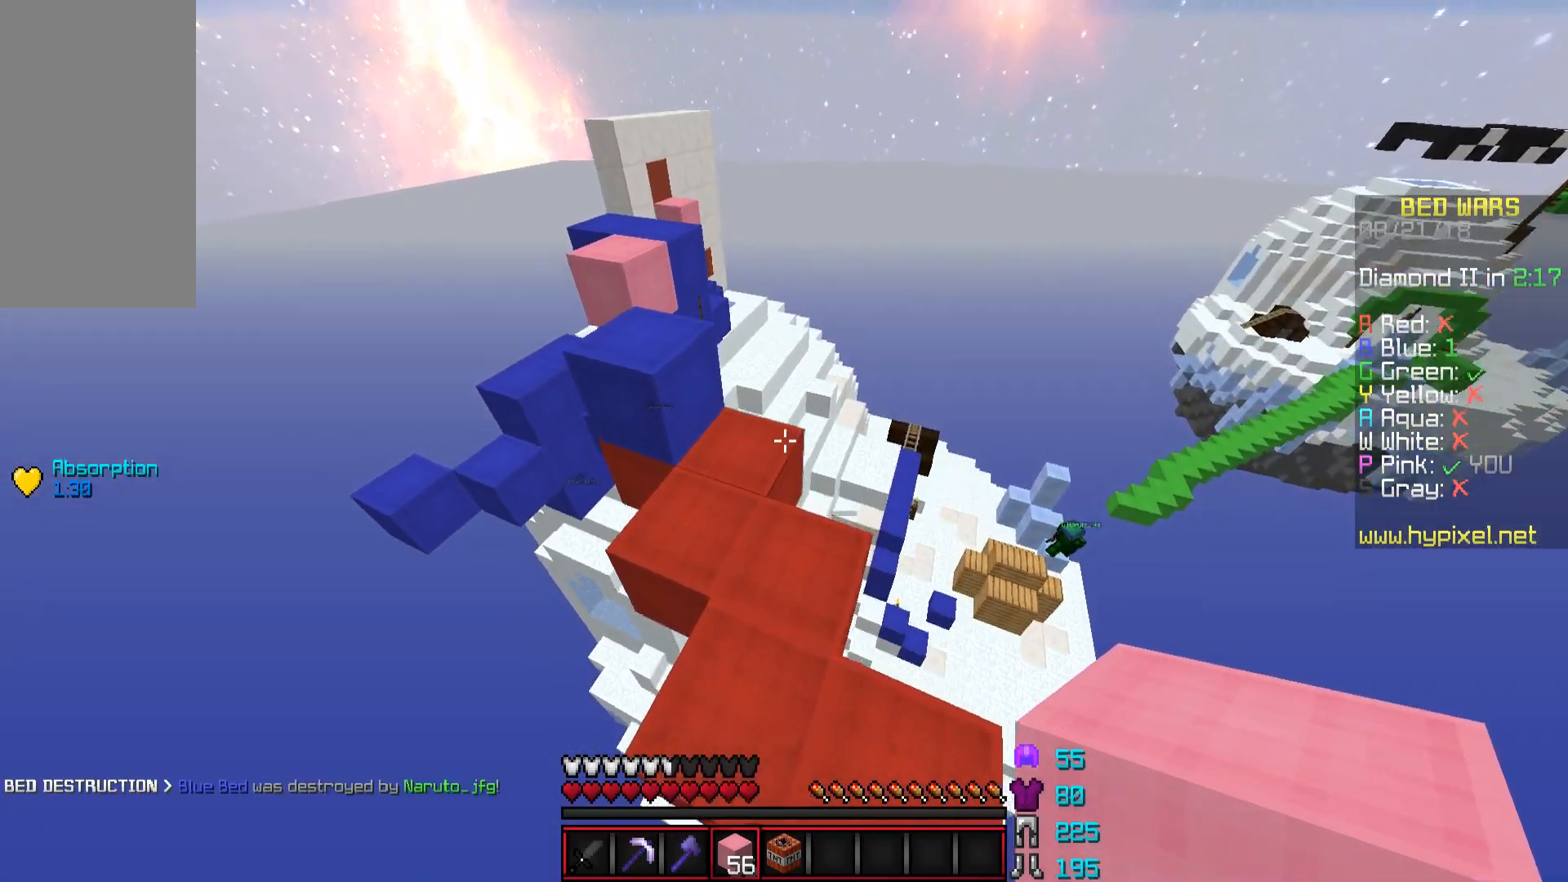
{"keys": ["w"], "mouse": [], "events": [[67, "a", "down"], [117, "space", "down"], [317, "a", "up"], [317, "space", "up"], [317, "w", "up"], [468, "w", "down"]]}
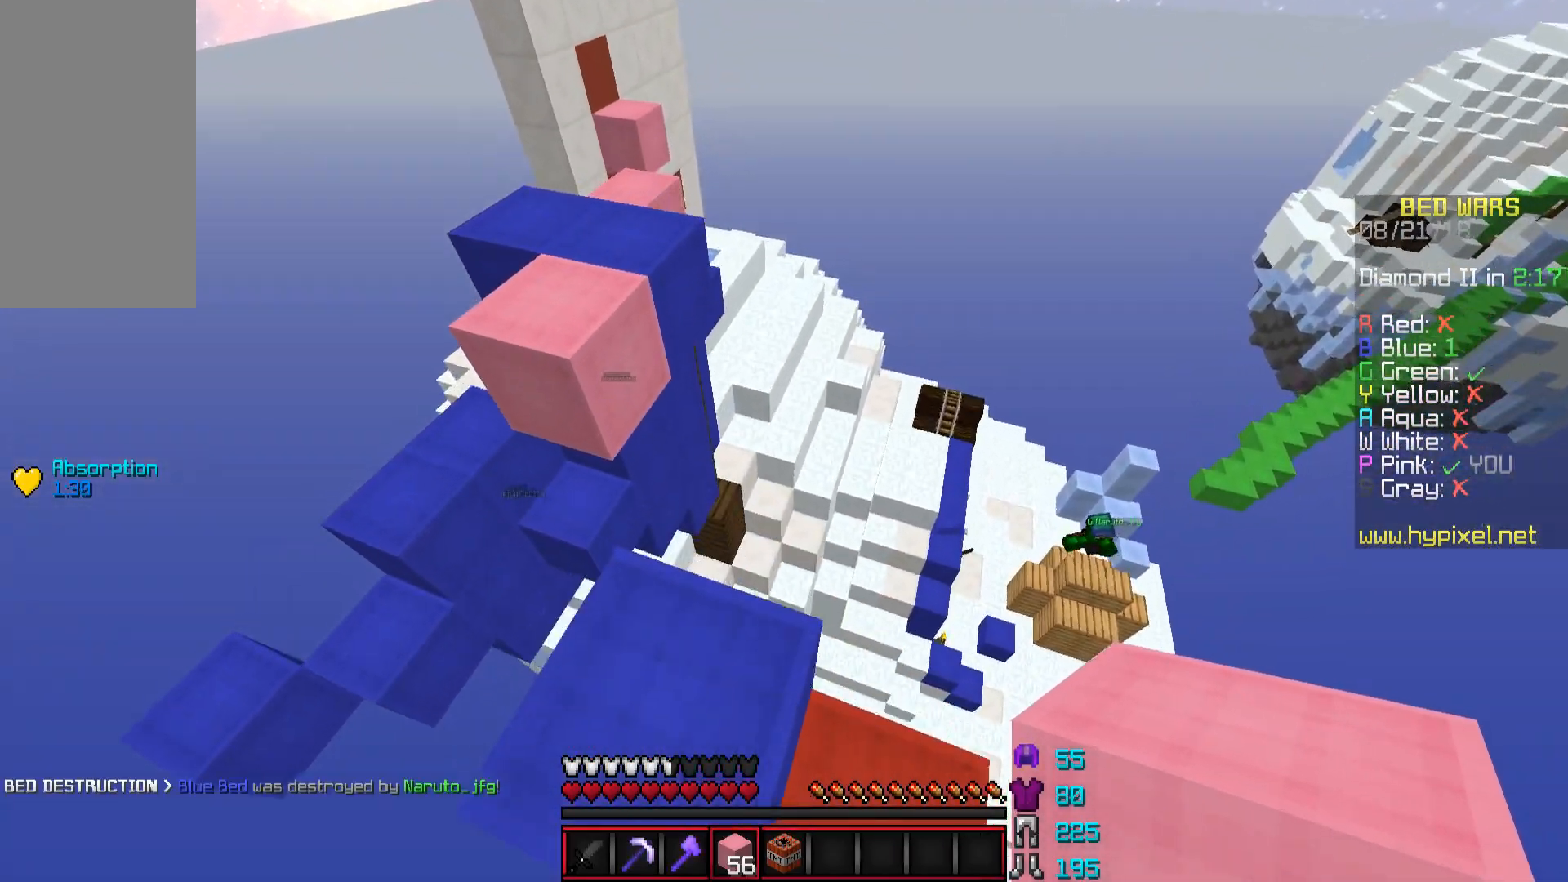
{"keys": ["a", "space", "w"], "mouse": [], "events": [[17, "a", "down"], [67, "space", "down"], [267, "a", "up"], [417, "a", "down"]]}
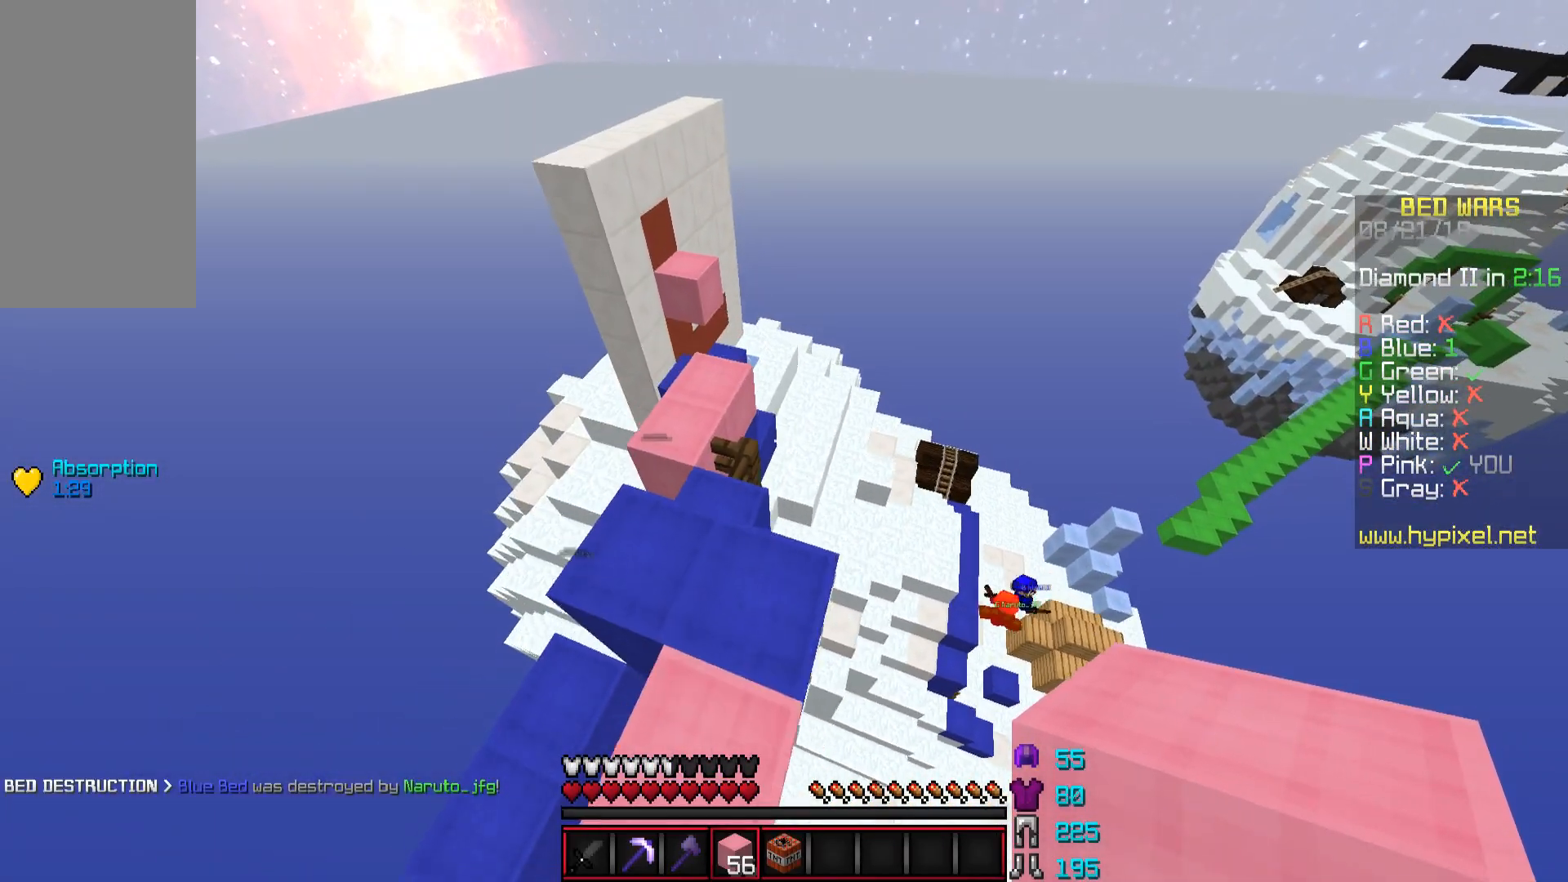
{"keys": ["d", "w"], "mouse": [], "events": [[17, "space", "up"], [267, "a", "up"], [267, "space", "down"], [468, "d", "down"], [468, "space", "up"]]}
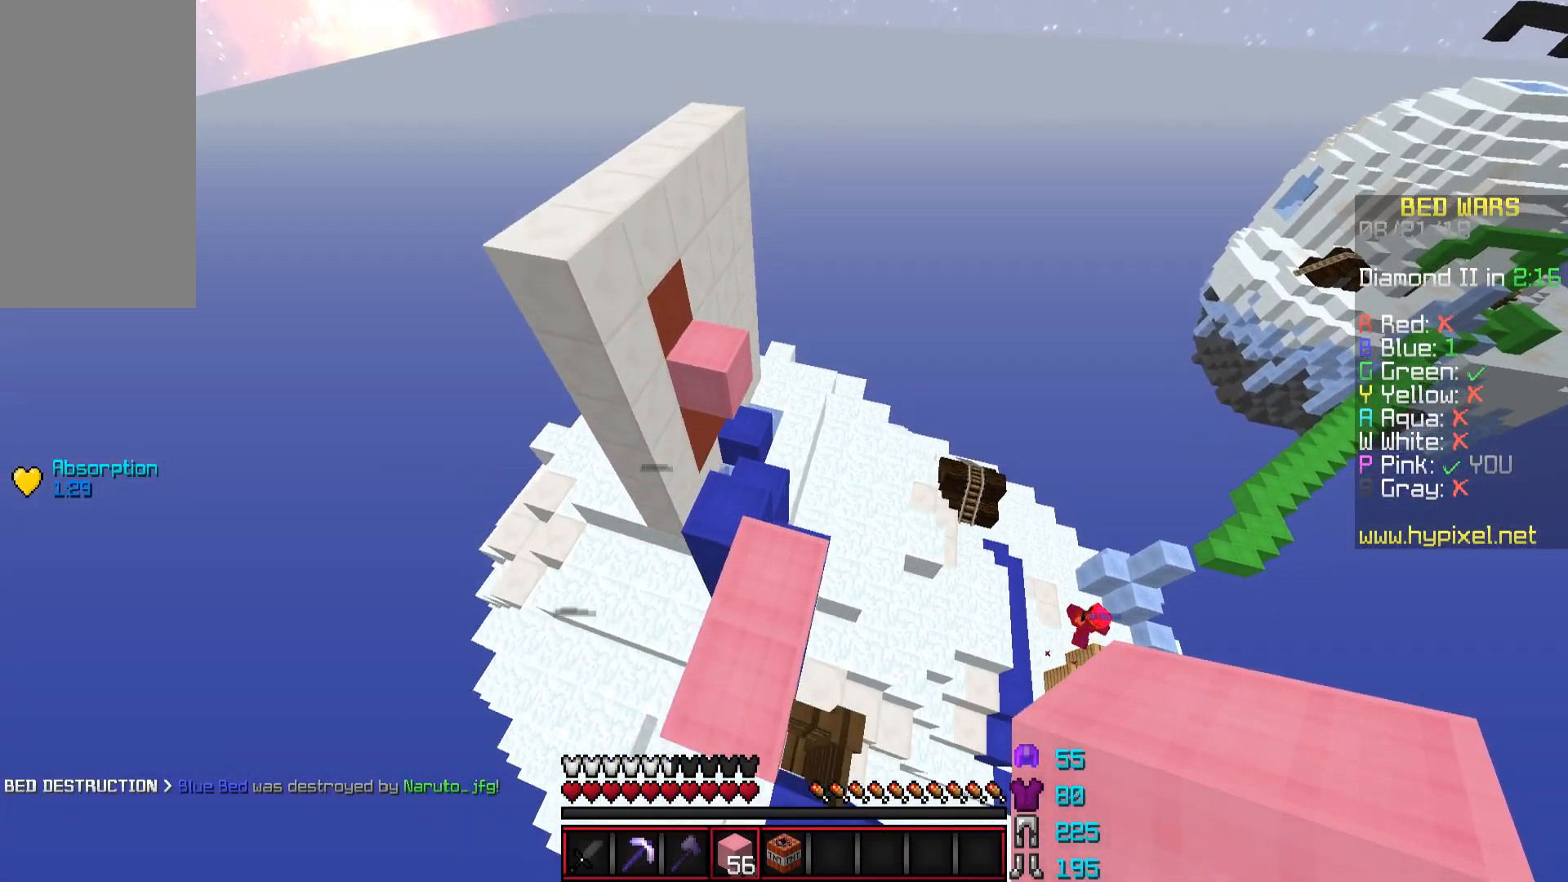
{"keys": ["w"], "mouse": [], "events": [[17, "d", "up"], [17, "w", "up"], [167, "w", "down"]]}
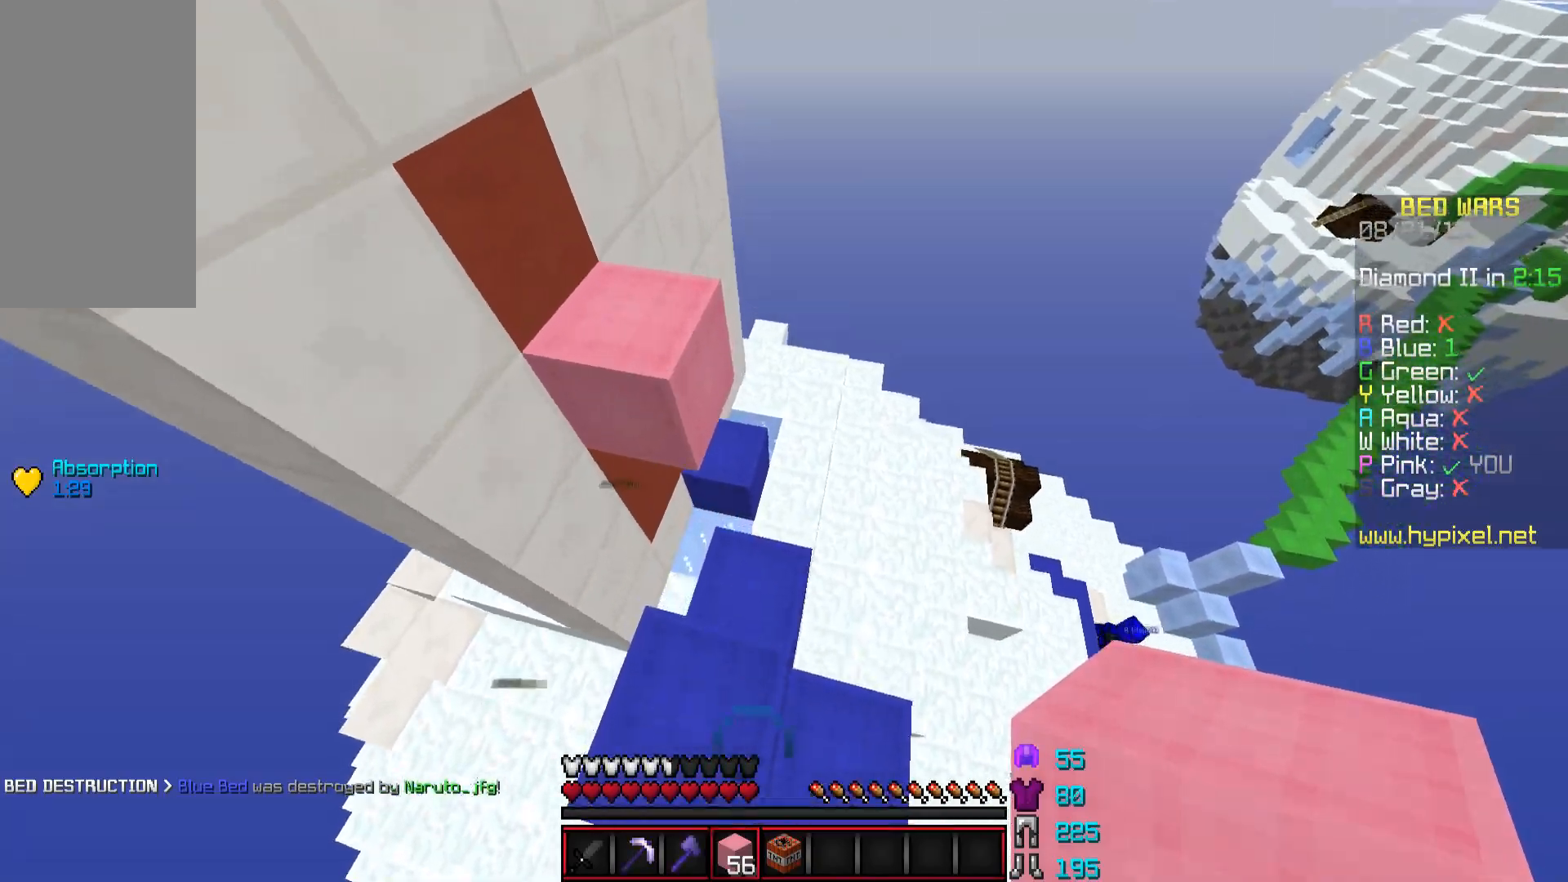
{"keys": ["d", "w"], "mouse": ["right"], "events": [[67, "d", "down"], [167, "d", "up"], [217, "a", "down"], [267, "a", "up"], [317, "d", "down"], [468, "mouse_right", "down"]]}
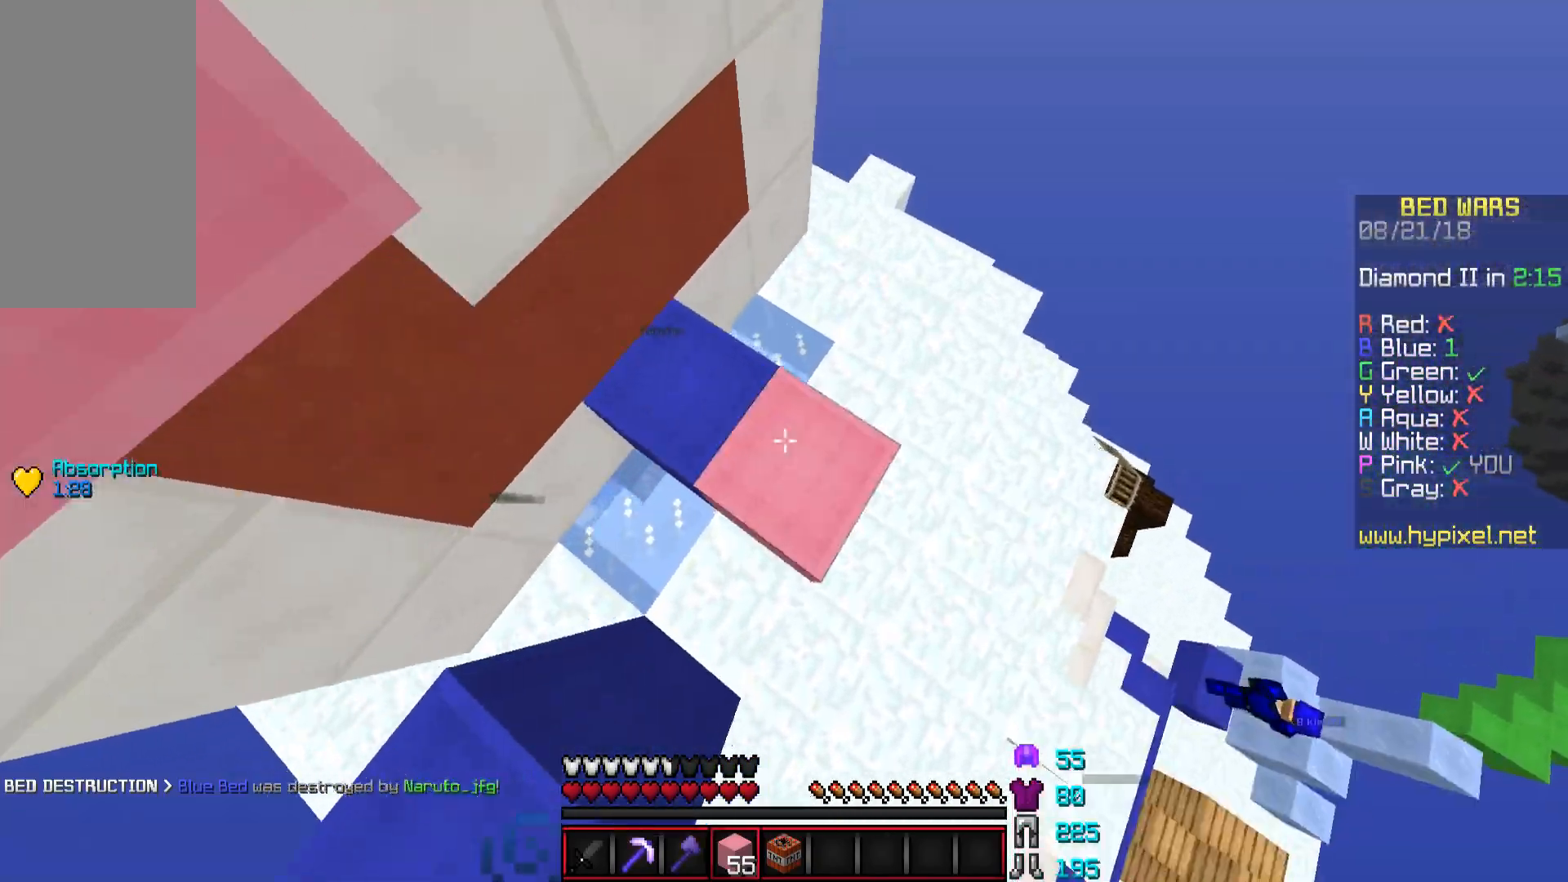
{"keys": ["d", "w"], "mouse": [], "events": [[67, "mouse_right", "up"]]}
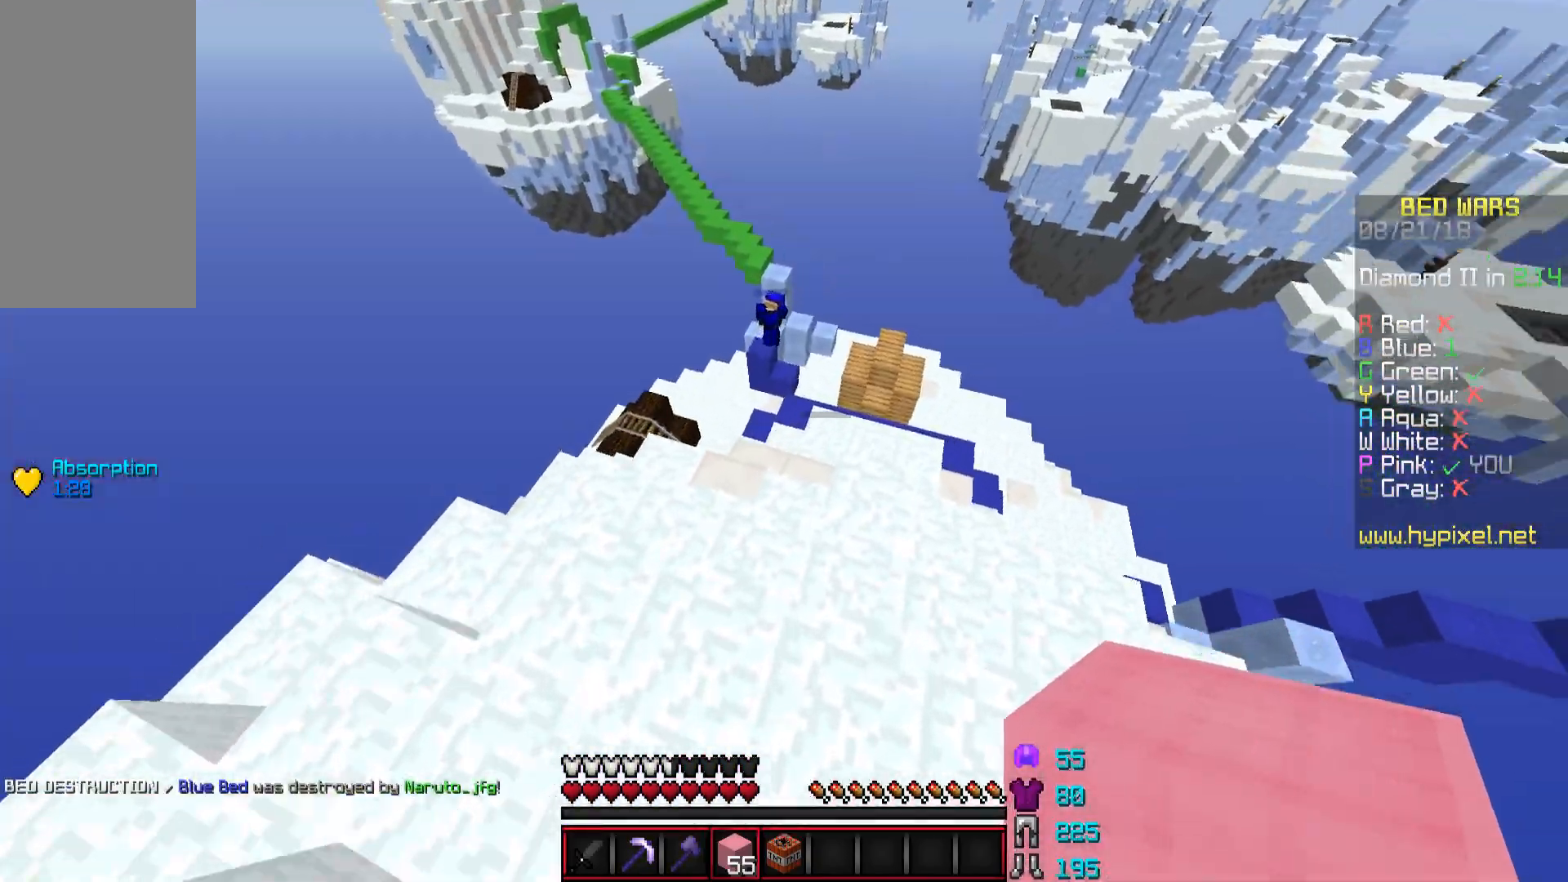
{"keys": ["w"], "mouse": [], "events": [[17, "d", "up"]]}
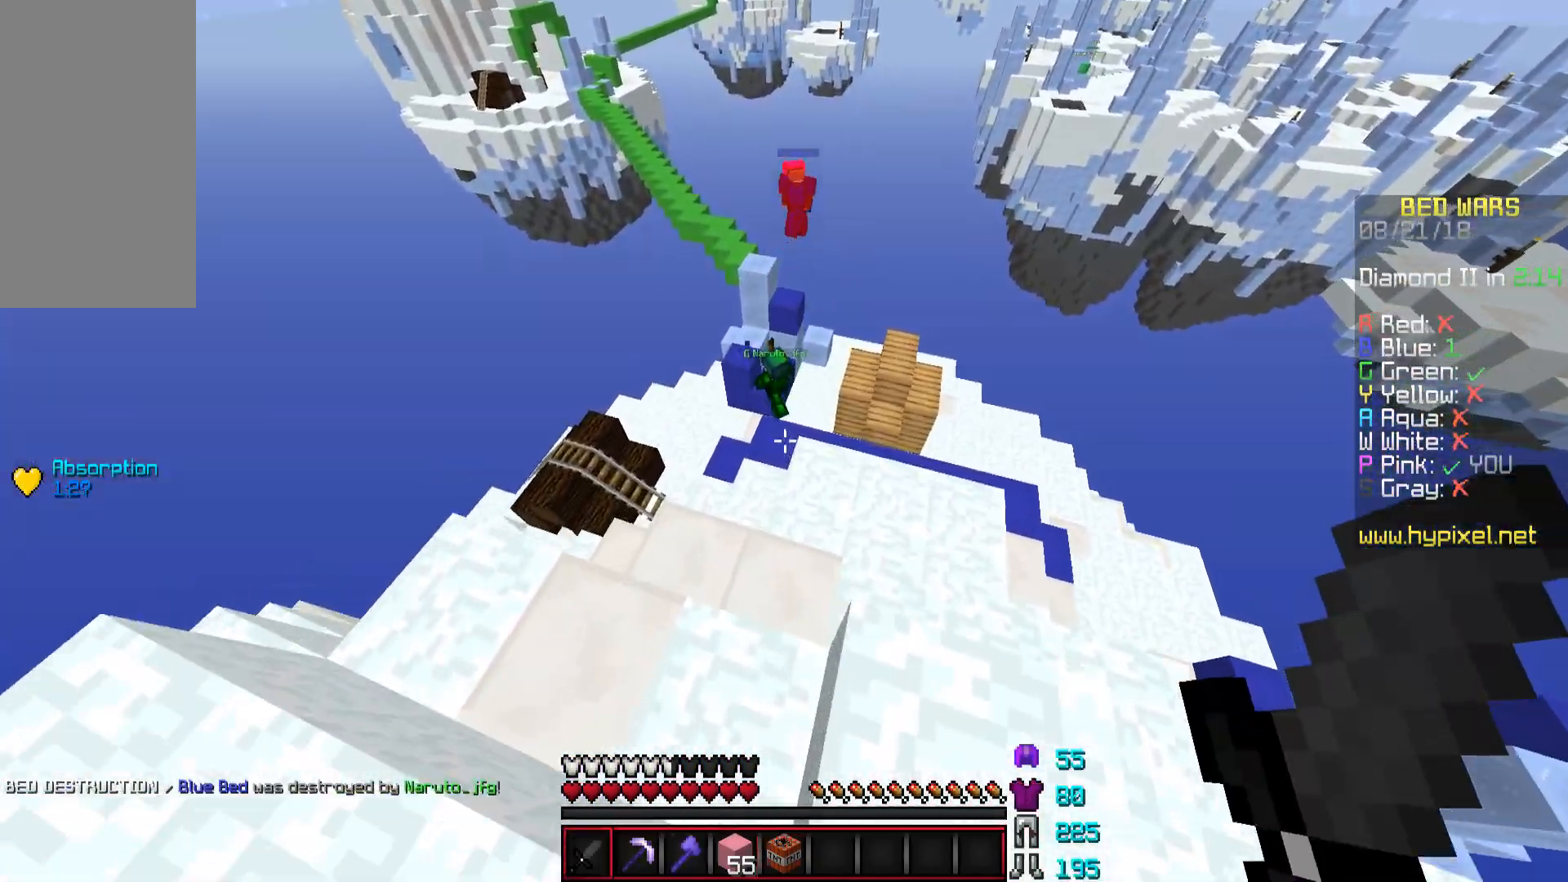
{"keys": ["w"], "mouse": [], "events": [[417, "a", "down"], [500, "a", "up"]]}
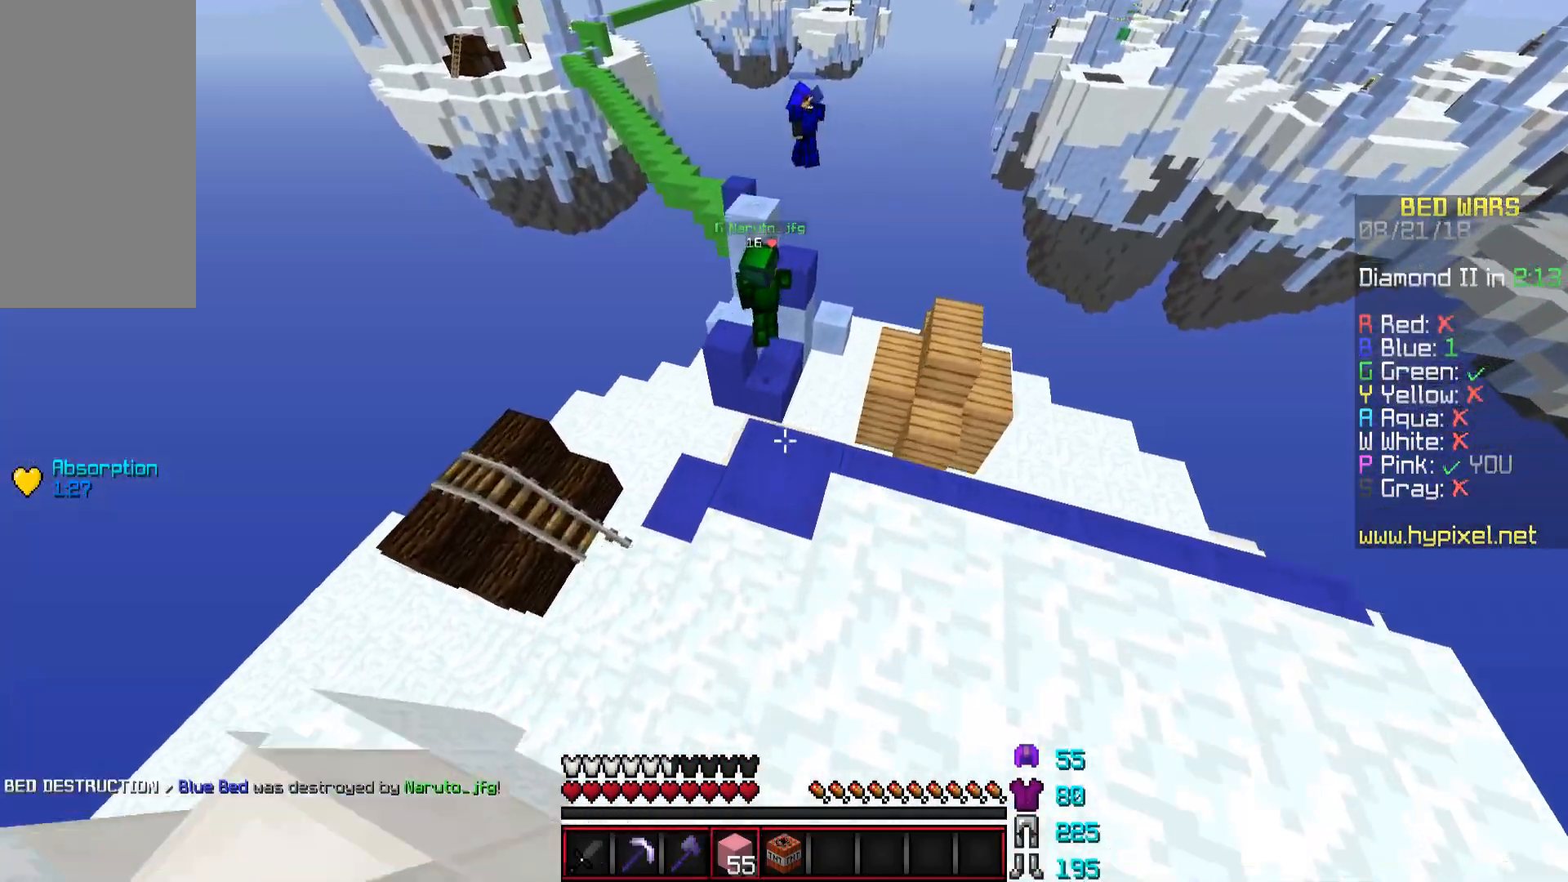
{"keys": ["w"], "mouse": [], "events": []}
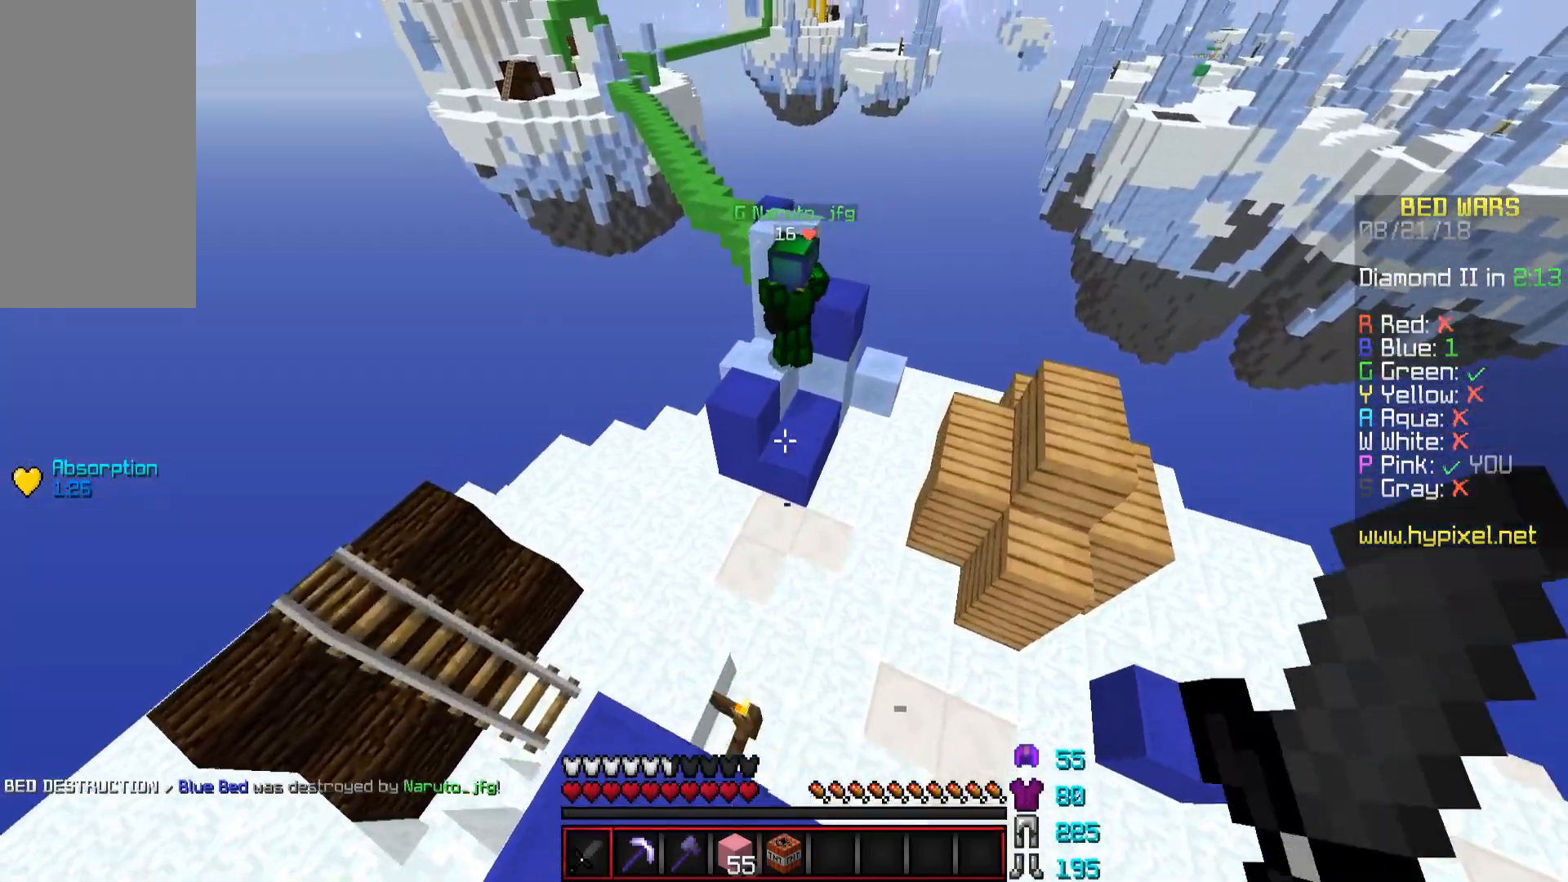
{"keys": ["a", "w"], "mouse": [], "events": [[17, "space", "down"], [167, "a", "down"], [200, "space", "up"], [317, "a", "up"], [467, "a", "down"]]}
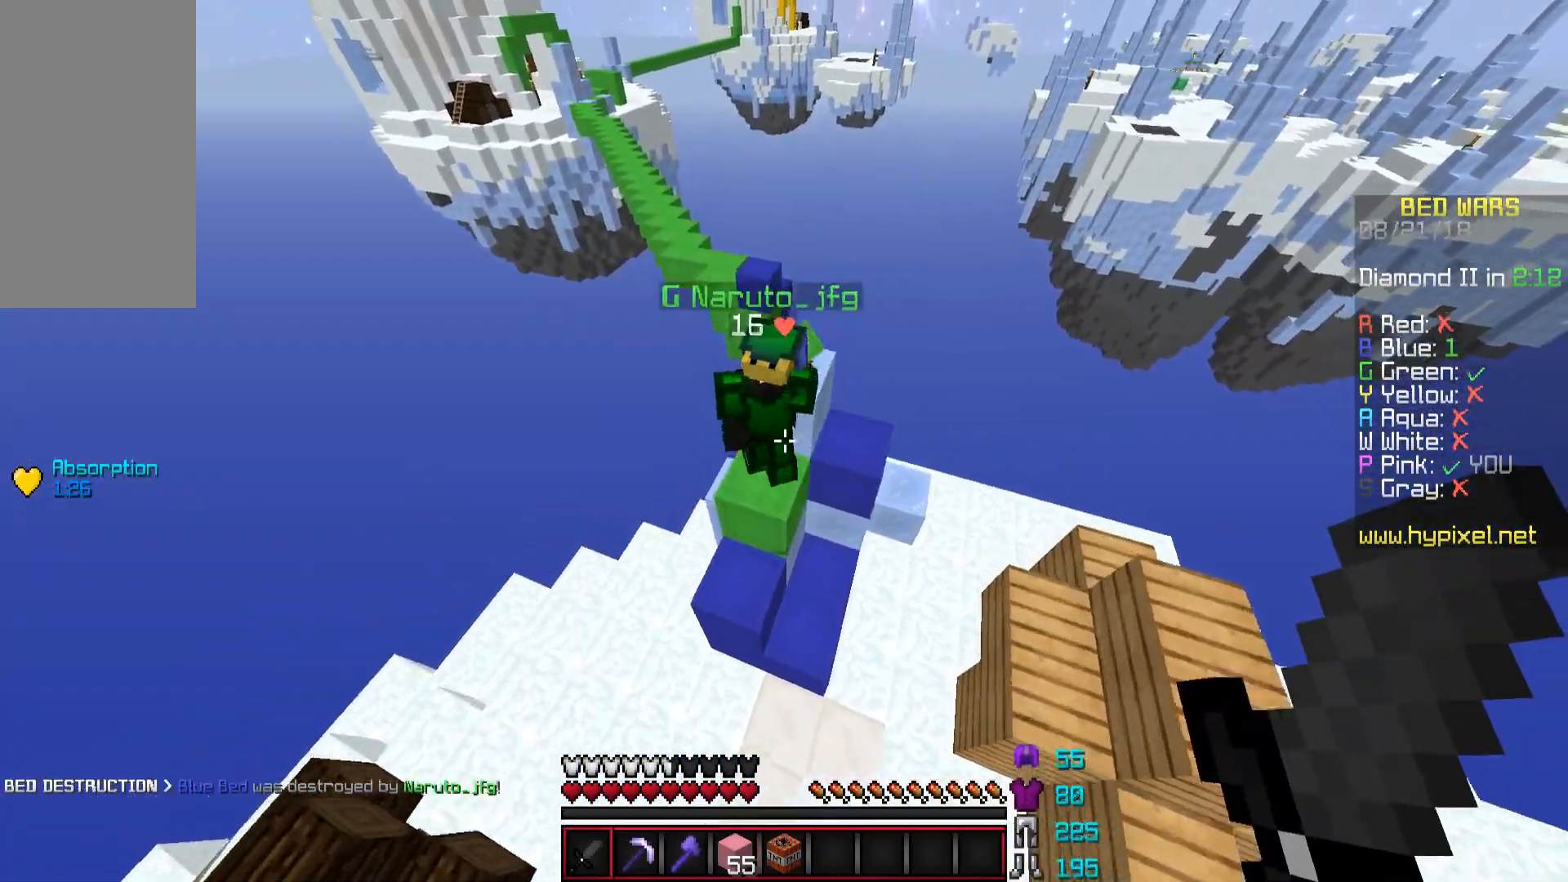
{"keys": ["w"], "mouse": [], "events": [[117, "a", "up"], [167, "mouse_left", "down"], [217, "mouse_left", "up"], [217, "w", "up"], [251, "mouse_left", "down"], [351, "mouse_left", "up"], [418, "mouse_left", "down"], [468, "mouse_left", "up"], [468, "w", "down"]]}
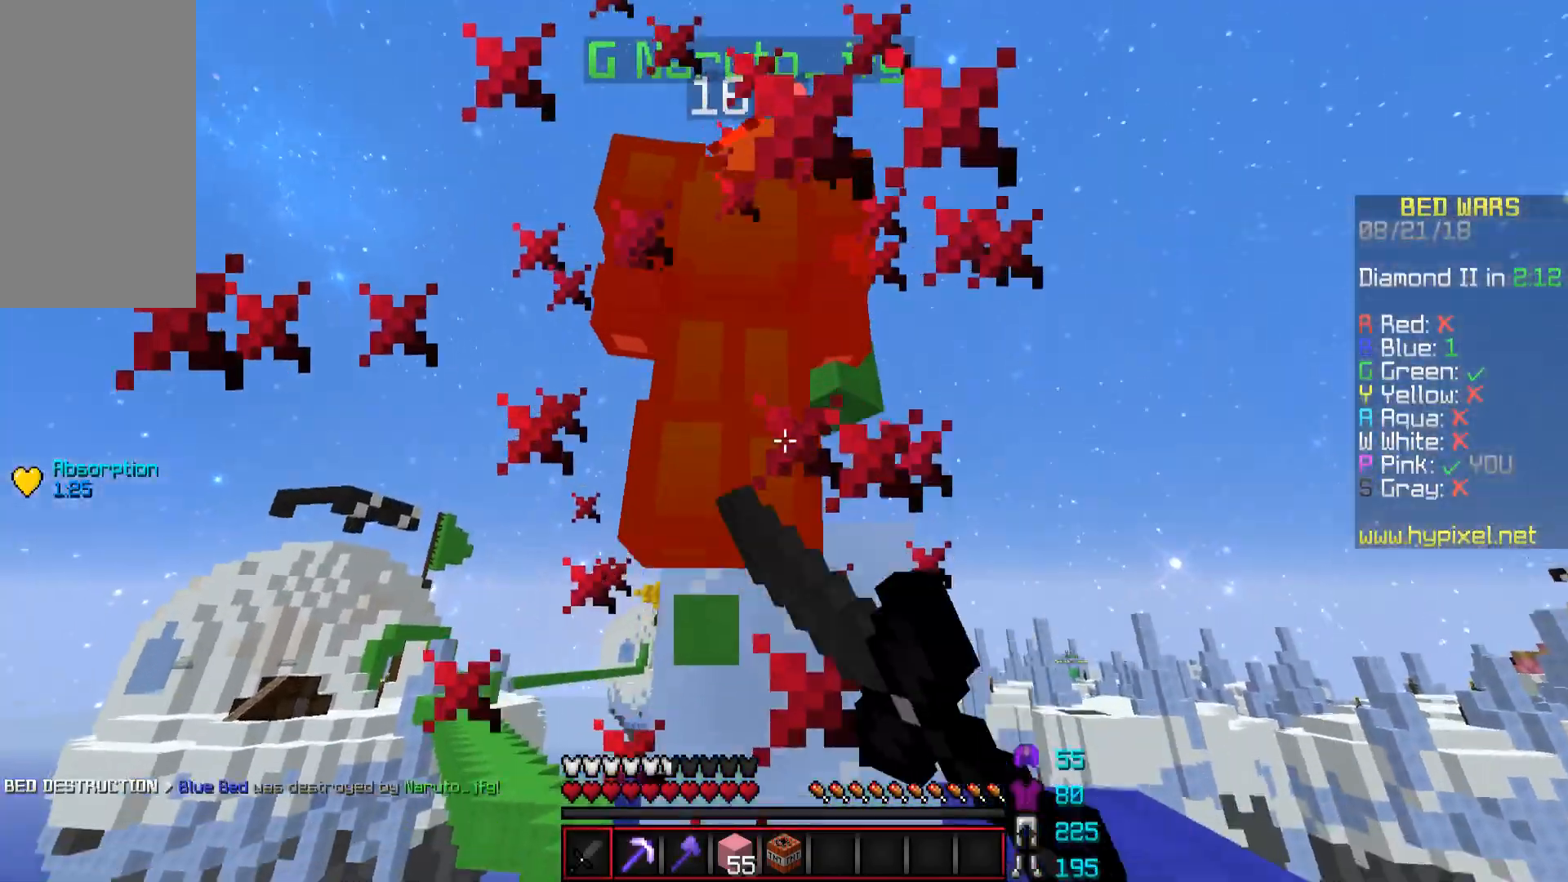
{"keys": ["w"], "mouse": [], "events": [[67, "mouse_left", "down"], [67, "space", "down"], [117, "mouse_left", "up"], [167, "mouse_left", "down"], [217, "mouse_left", "up"], [267, "d", "down"], [267, "mouse_left", "down"], [317, "mouse_left", "up"], [317, "space", "up"], [417, "mouse_left", "down"], [467, "d", "up"], [467, "mouse_left", "up"]]}
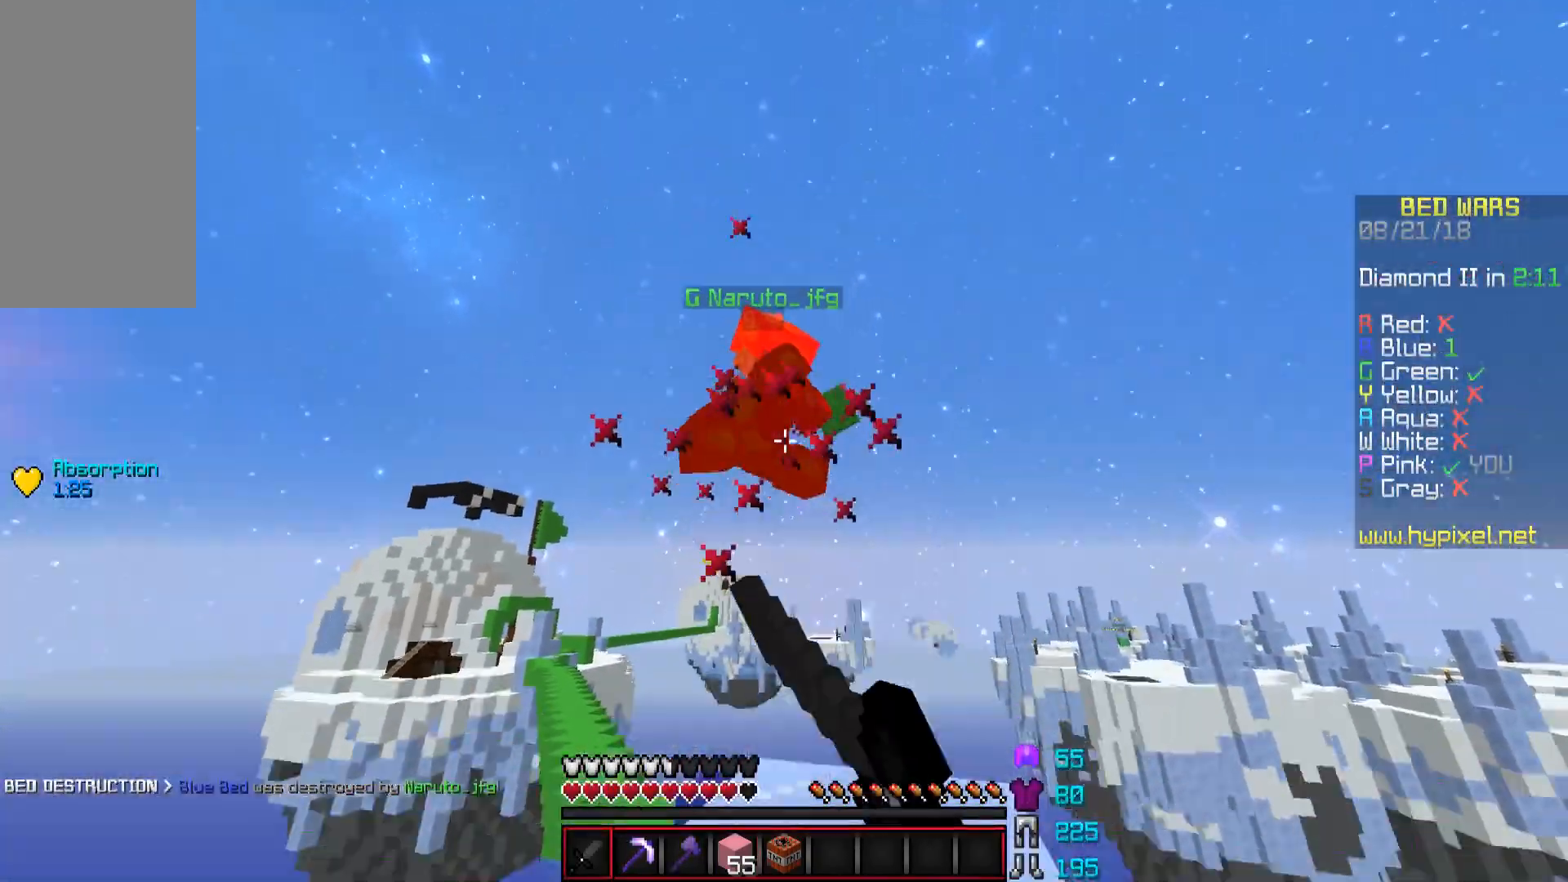
{"keys": ["d"], "mouse": [], "events": [[17, "mouse_left", "down"], [17, "space", "down"], [67, "mouse_left", "up"], [117, "w", "up"], [217, "space", "up"], [367, "w", "down"], [501, "d", "down"], [501, "w", "up"]]}
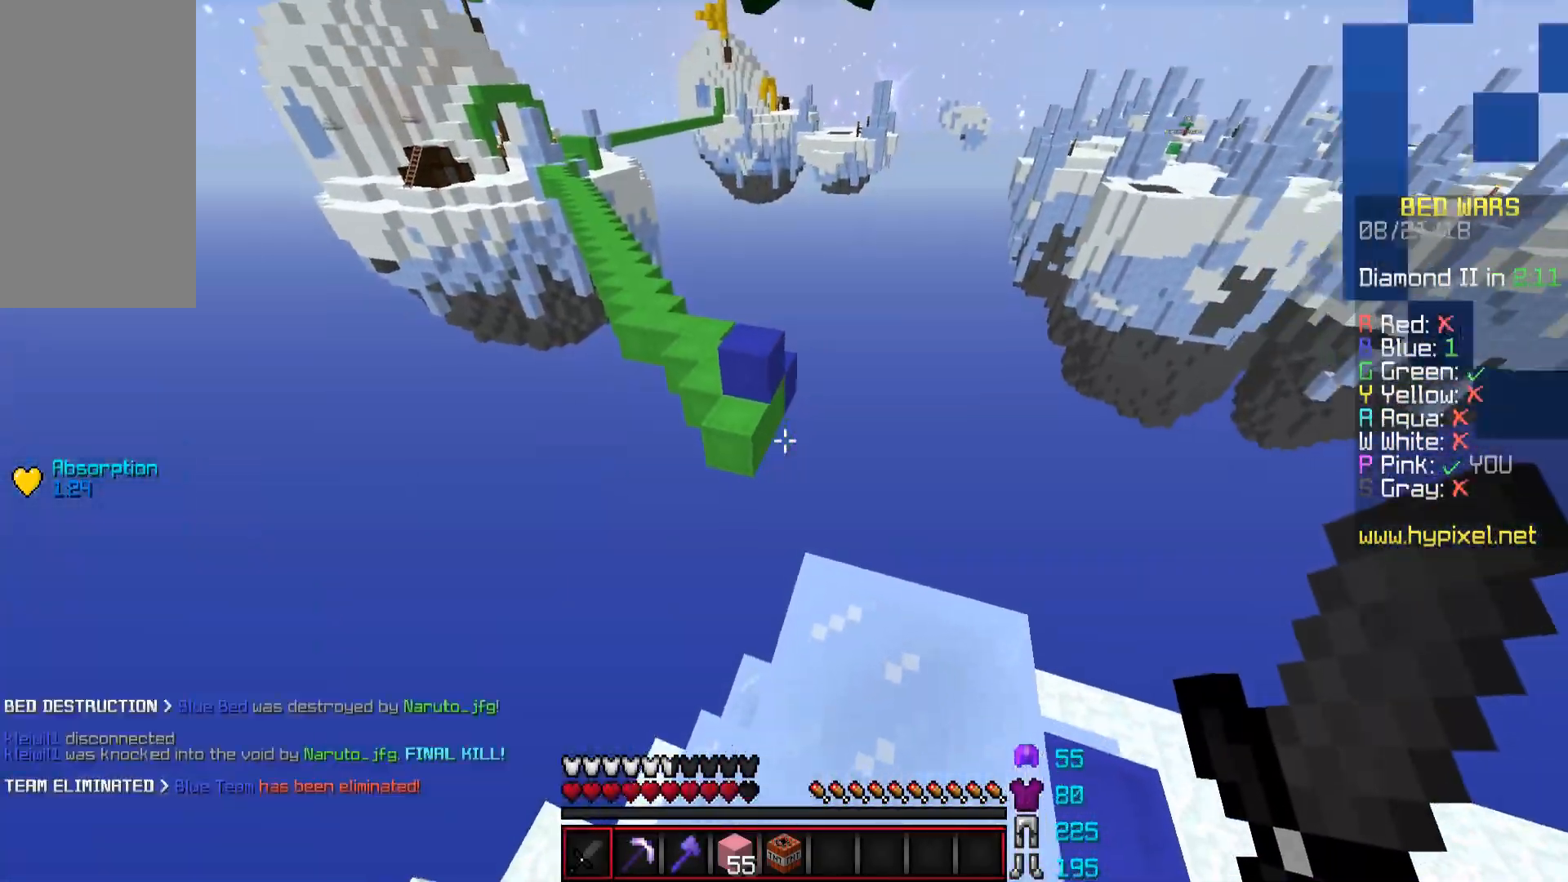
{"keys": ["space", "w"], "mouse": [], "events": [[117, "w", "down"], [167, "d", "up"], [467, "space", "down"]]}
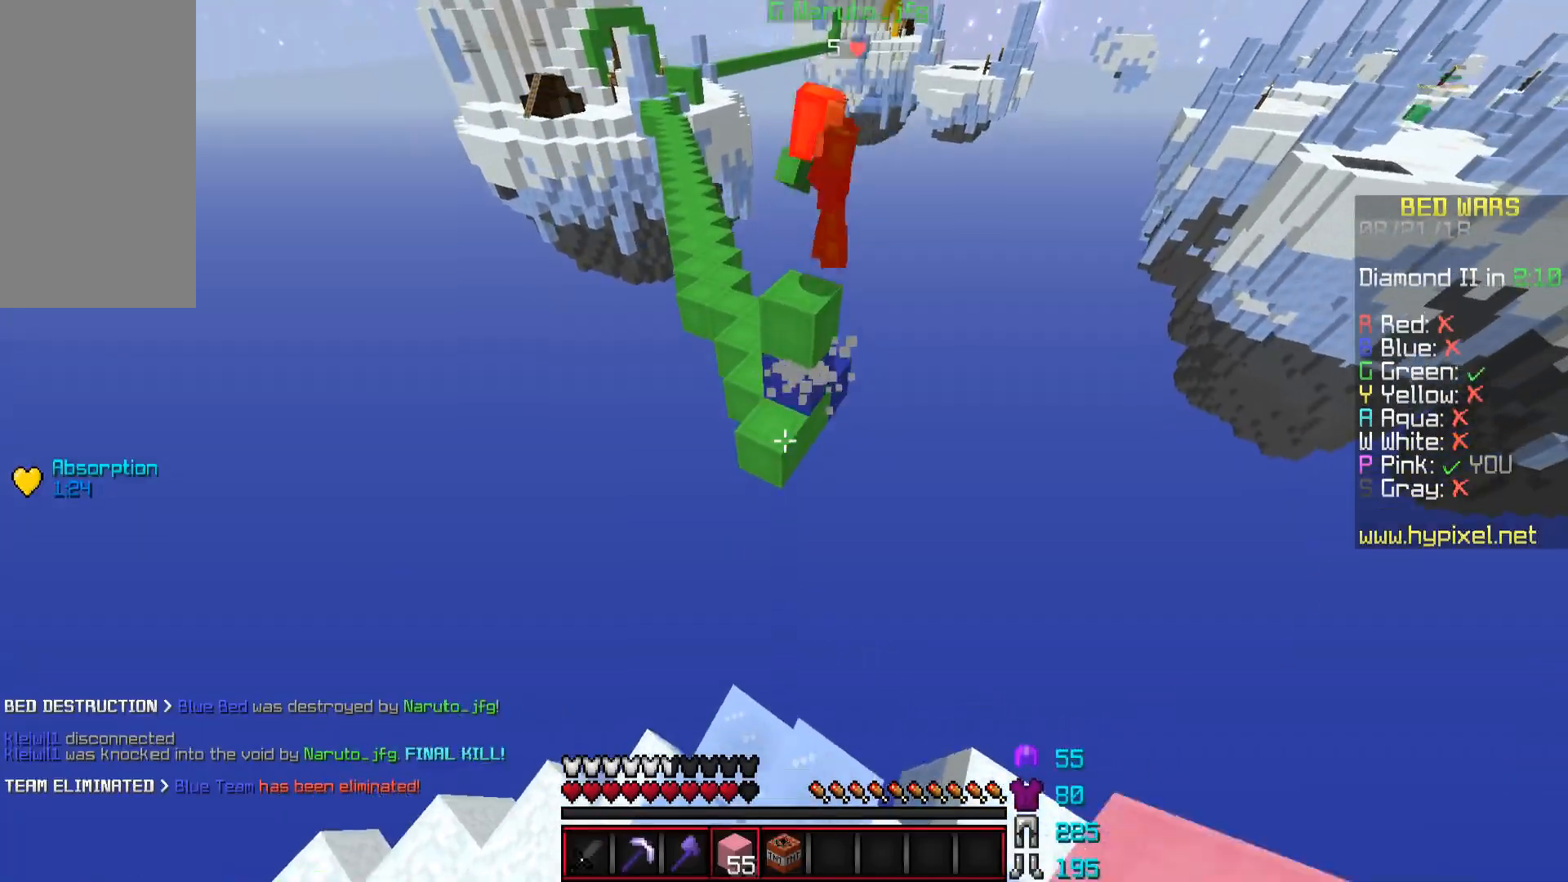
{"keys": ["w"], "mouse": [], "events": [[167, "space", "up"], [267, "a", "down"], [367, "a", "up"]]}
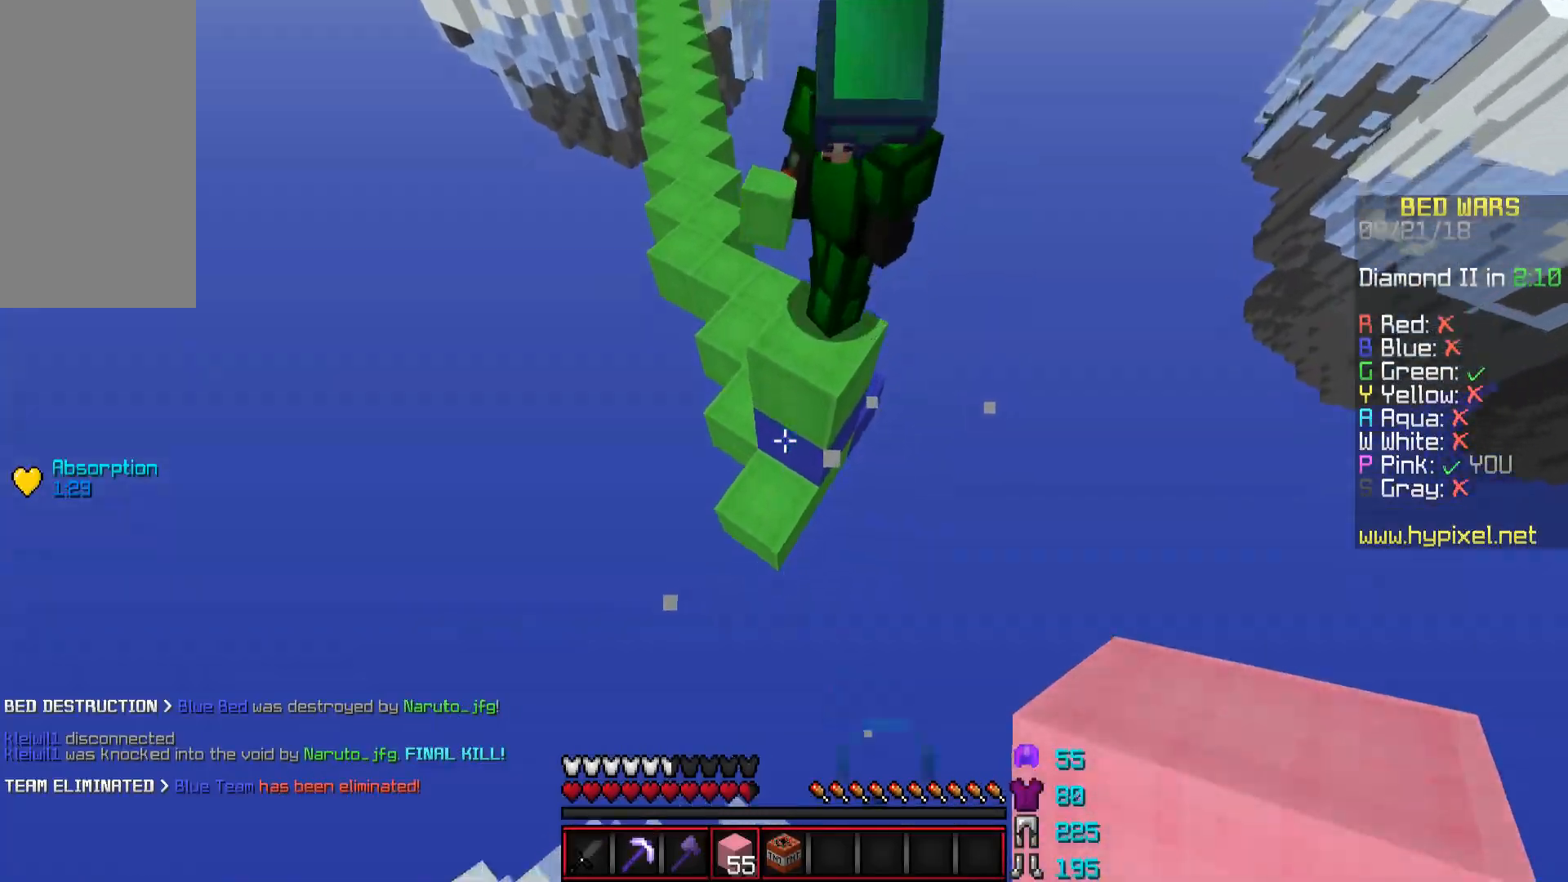
{"keys": [], "mouse": ["left"], "events": [[117, "mouse_right", "down"], [217, "mouse_right", "up"], [317, "mouse_left", "down"], [367, "mouse_left", "up"], [417, "mouse_left", "down"], [417, "w", "up"]]}
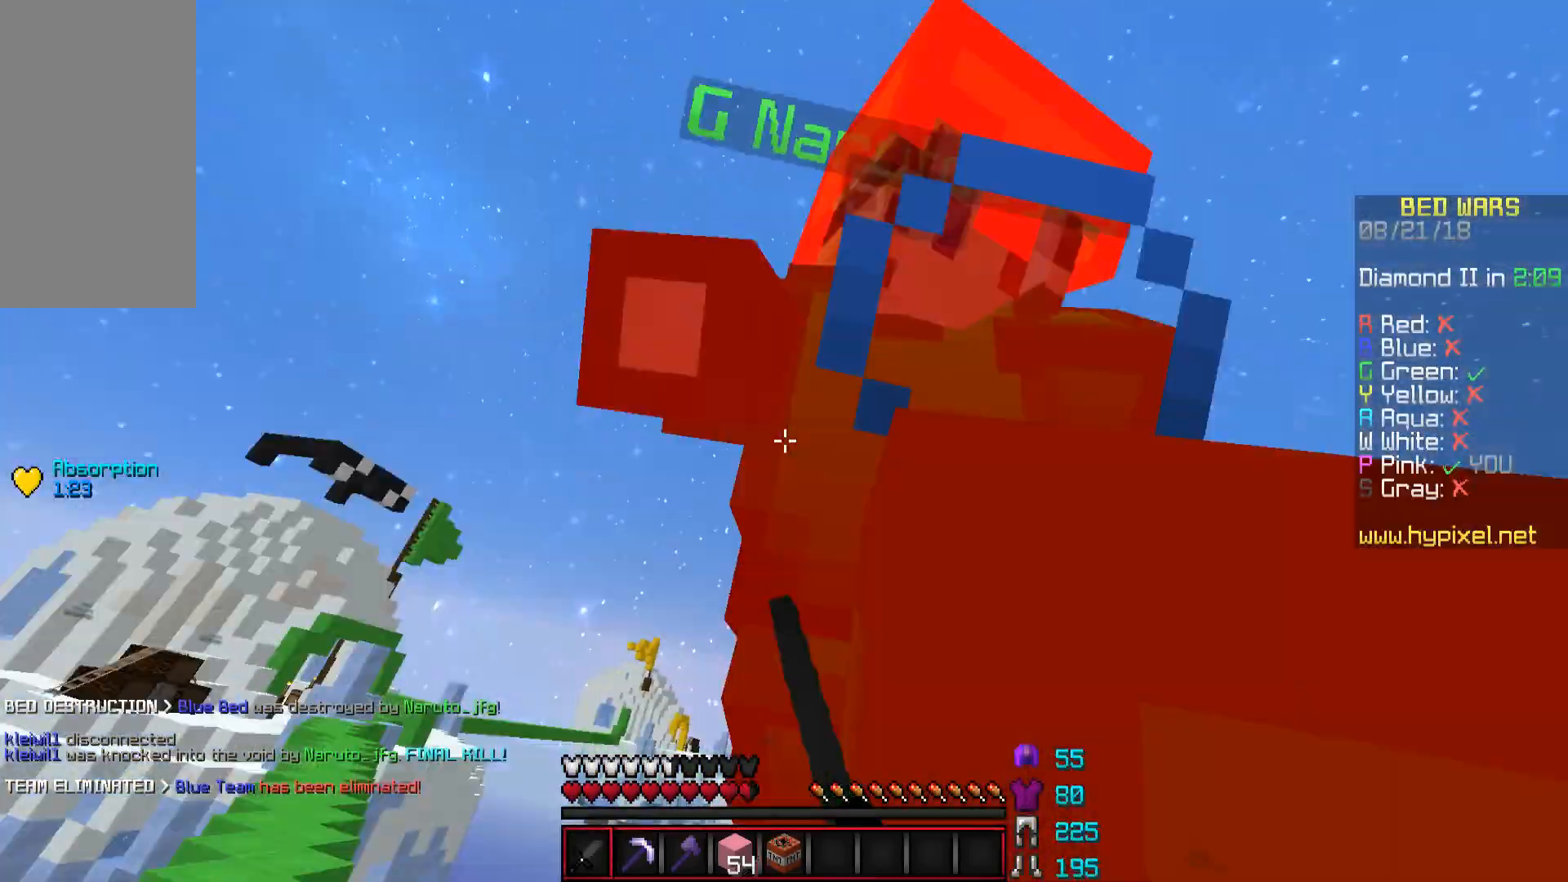
{"keys": ["w"], "mouse": [], "events": [[17, "d", "down"], [117, "d", "up"], [117, "w", "down"], [217, "mouse_left", "up"], [317, "d", "down"], [367, "mouse_left", "down"], [417, "d", "up"], [468, "mouse_left", "up"]]}
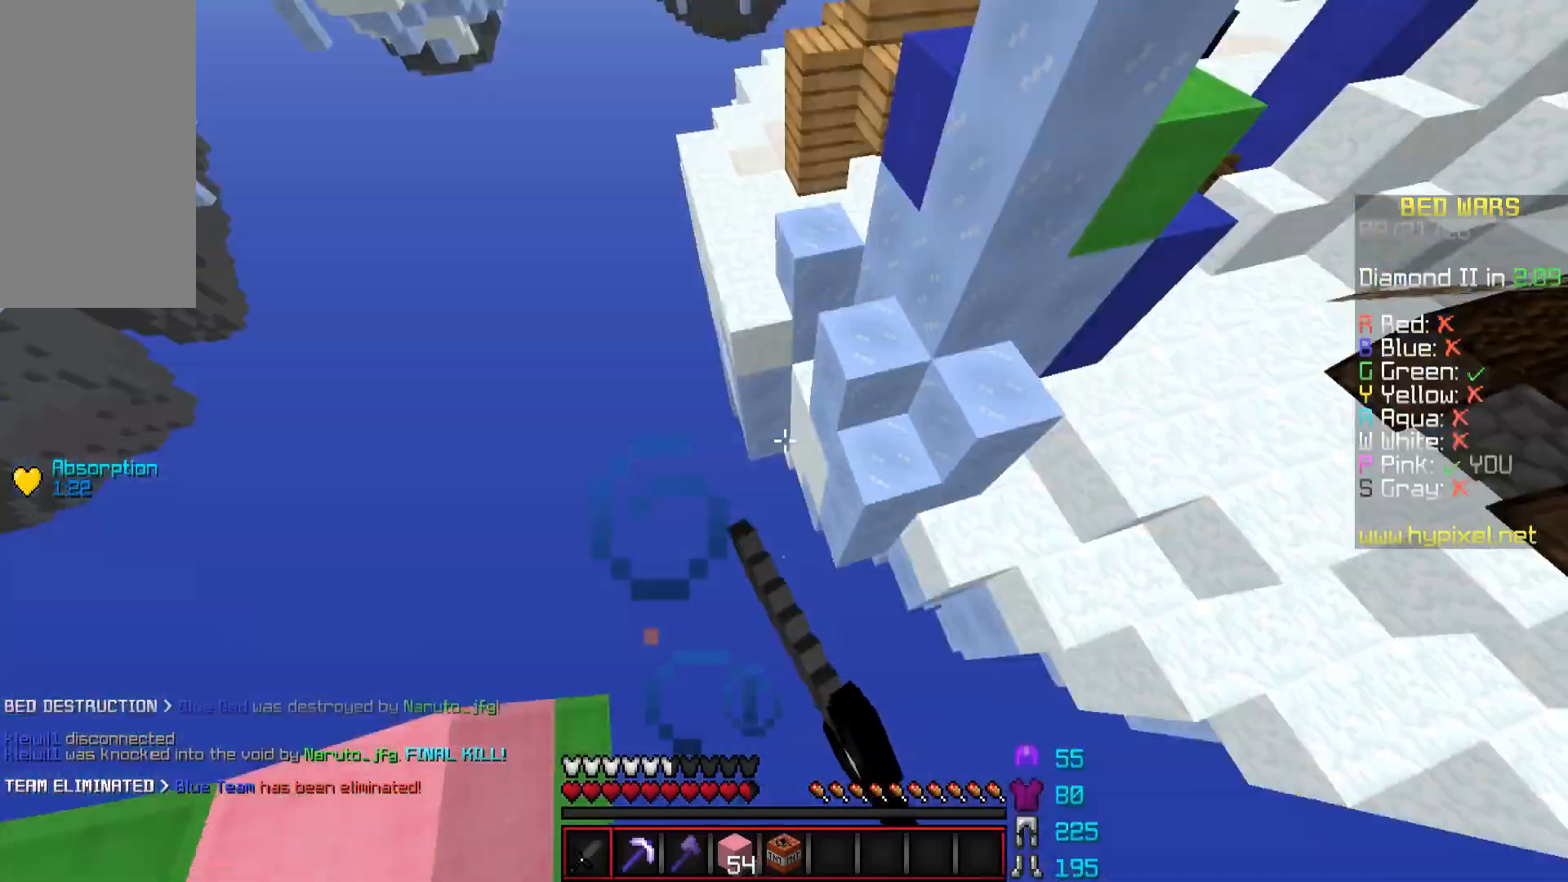
{"keys": ["w"], "mouse": ["right"], "events": [[50, "mouse_right", "down"], [167, "mouse_right", "up"], [267, "mouse_right", "down"], [317, "mouse_right", "up"], [367, "a", "down"], [367, "mouse_right", "down"], [417, "a", "up"], [417, "mouse_right", "up"], [500, "mouse_right", "down"]]}
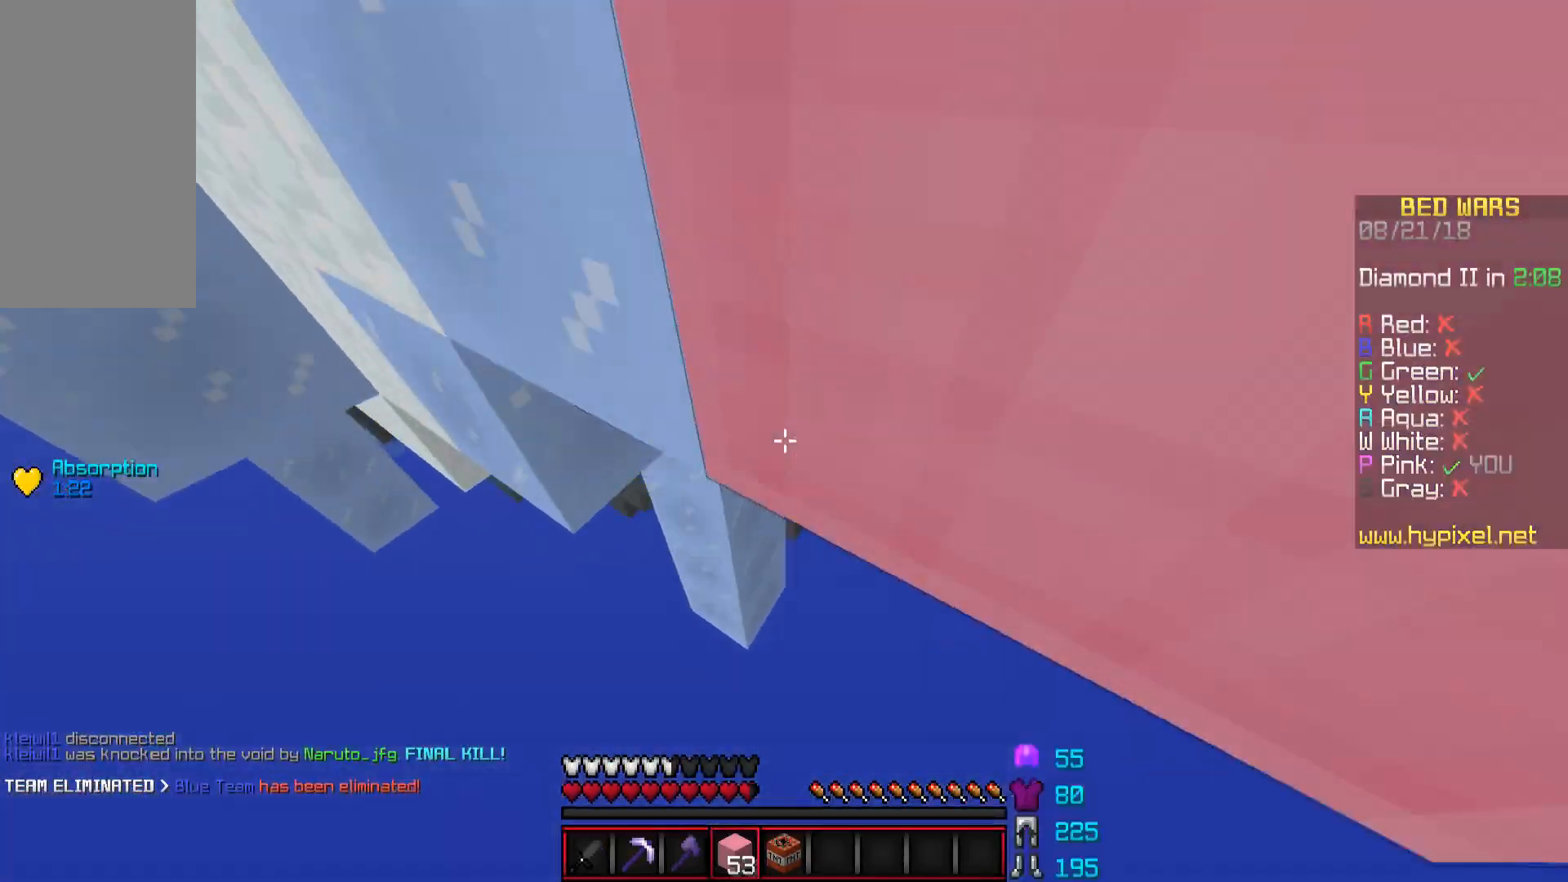
{"keys": [], "mouse": [], "events": [[101, "mouse_right", "up"], [101, "w", "up"]]}
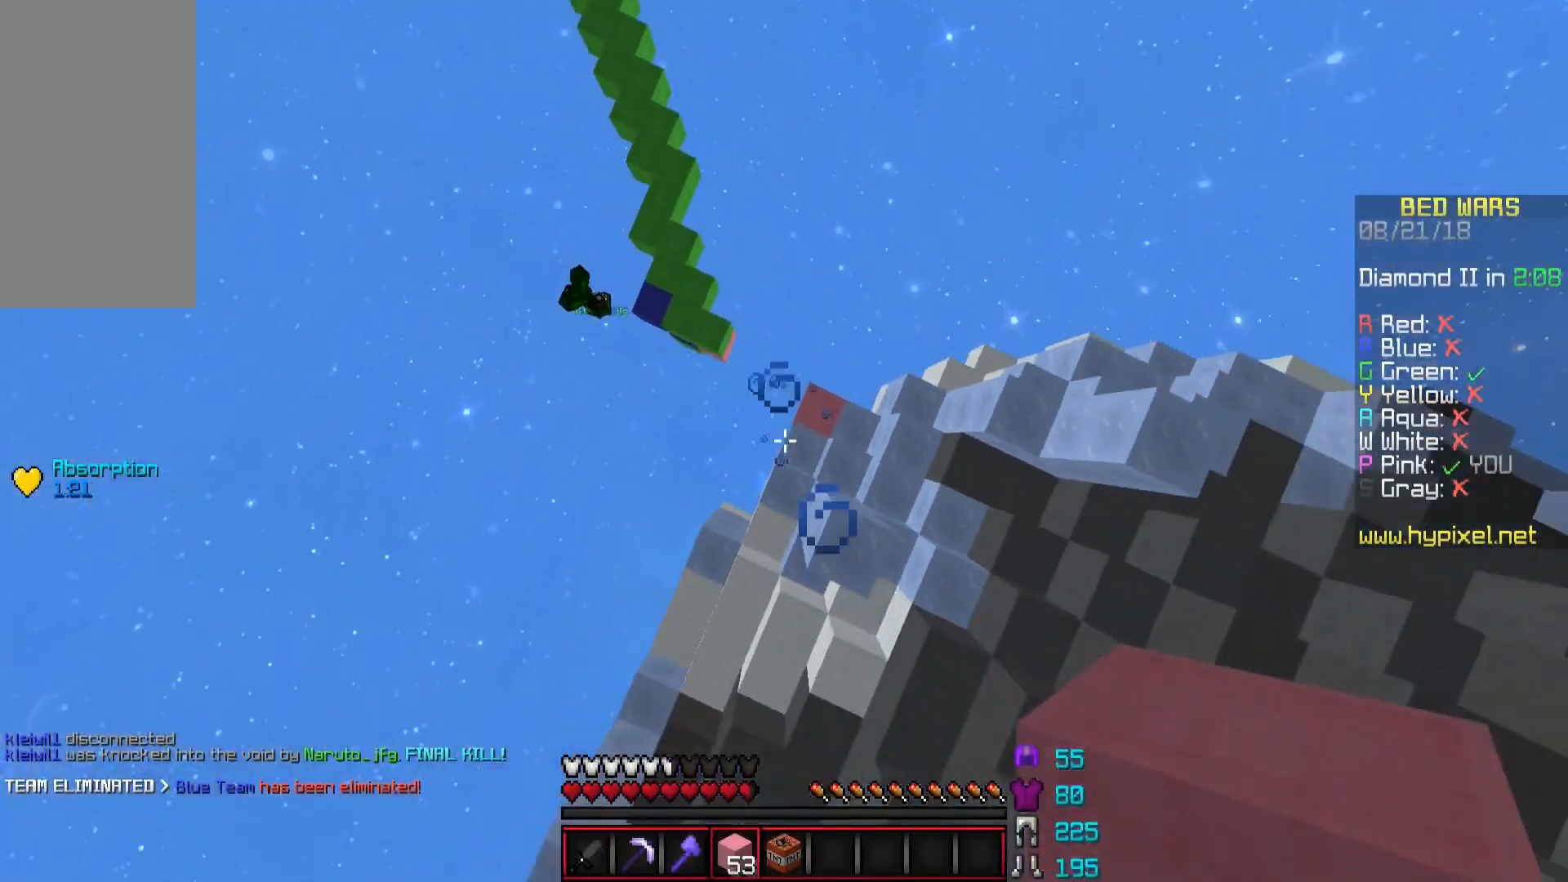
{"keys": [], "mouse": [], "events": []}
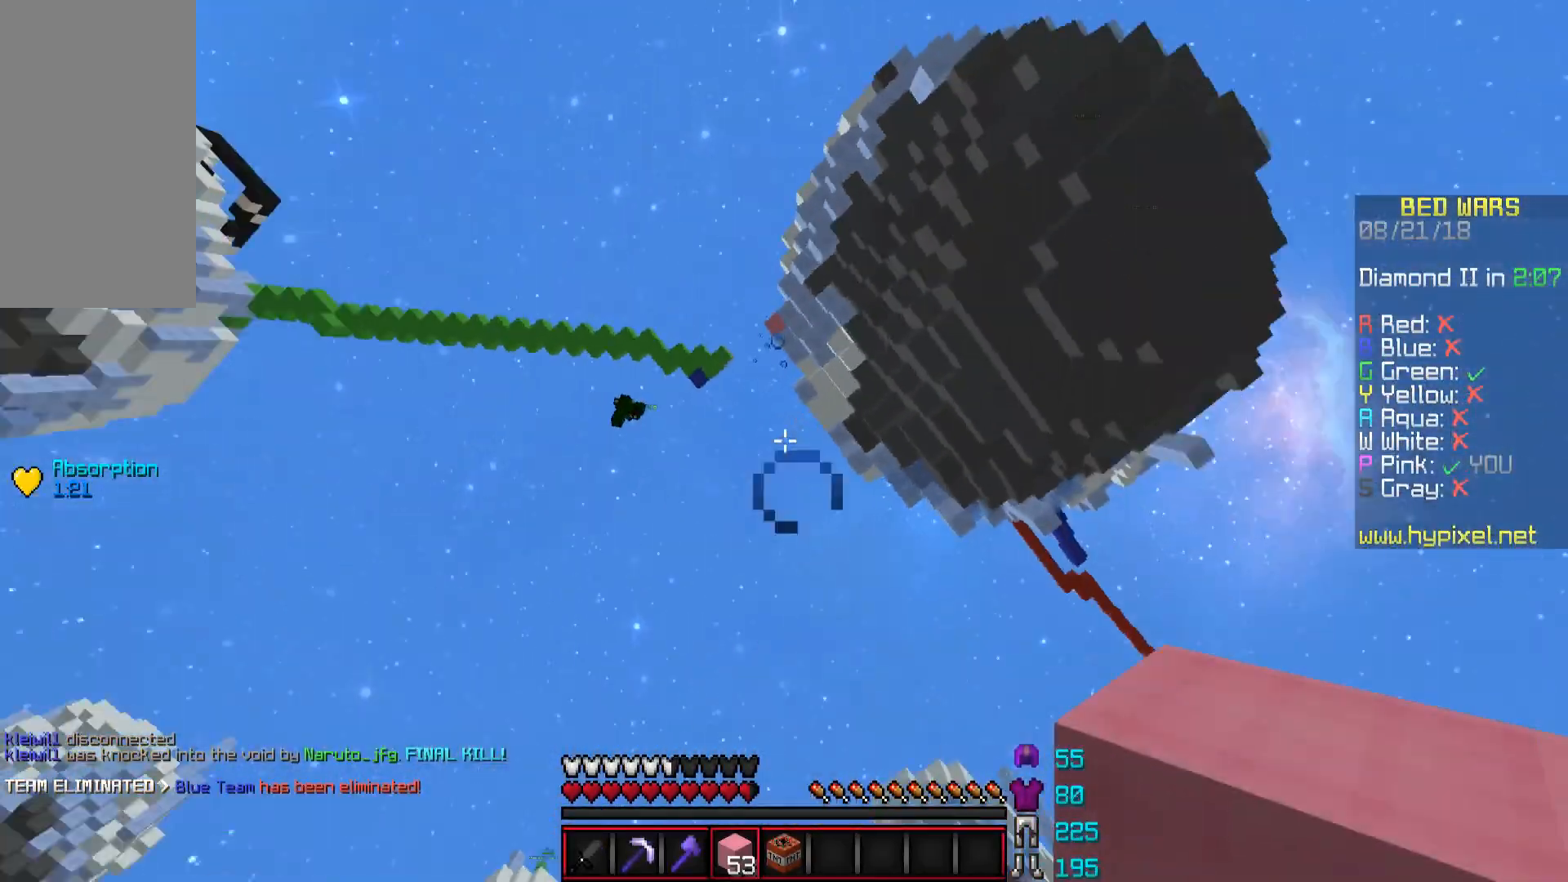
{"keys": [], "mouse": [], "events": []}
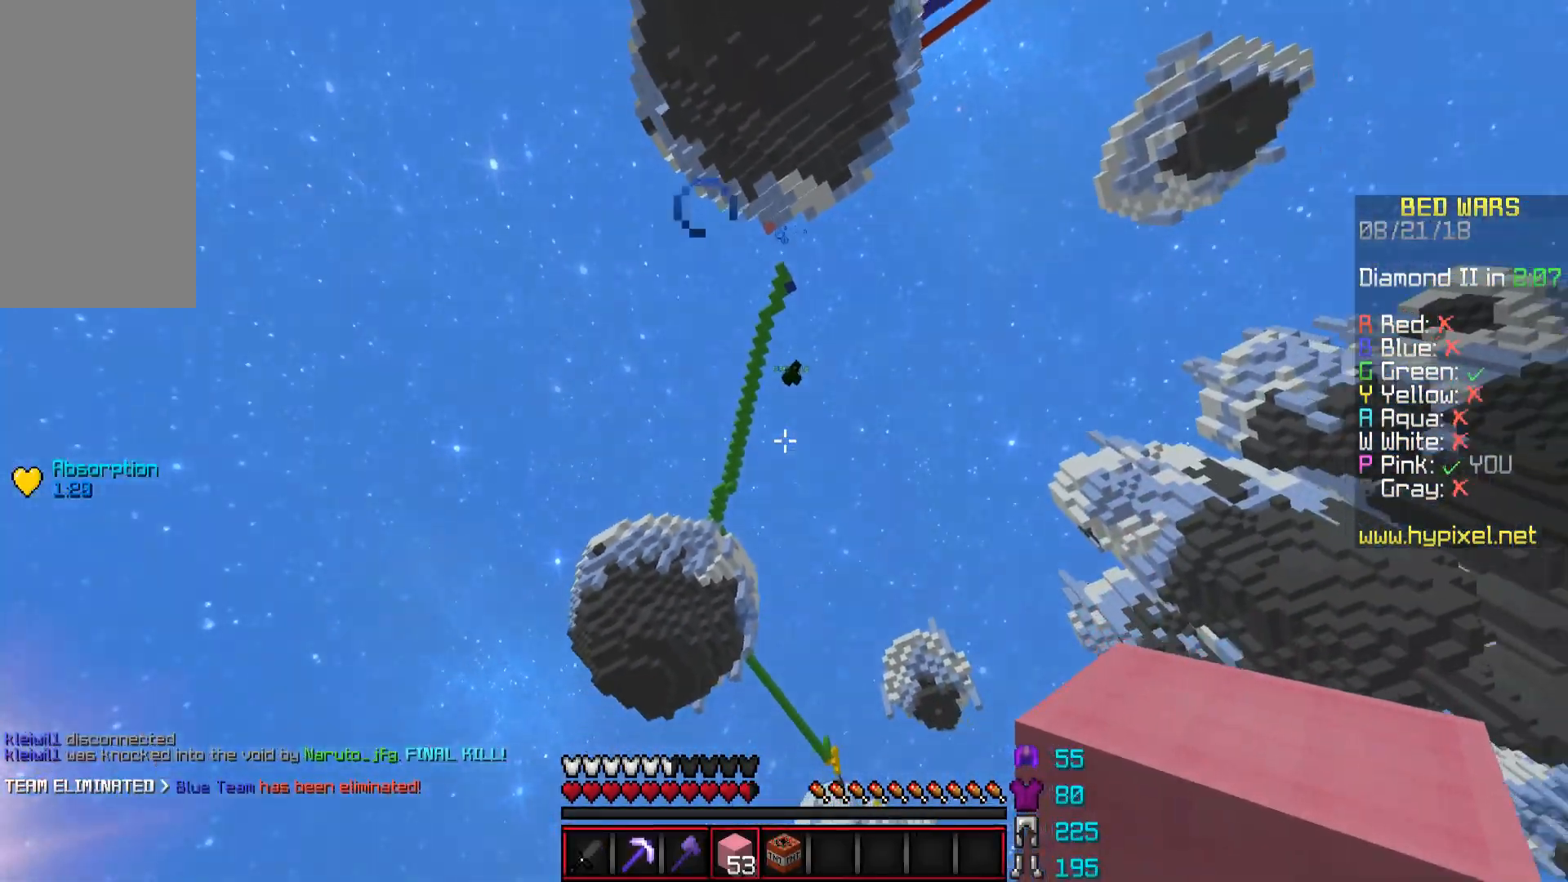
{"keys": [], "mouse": [], "events": []}